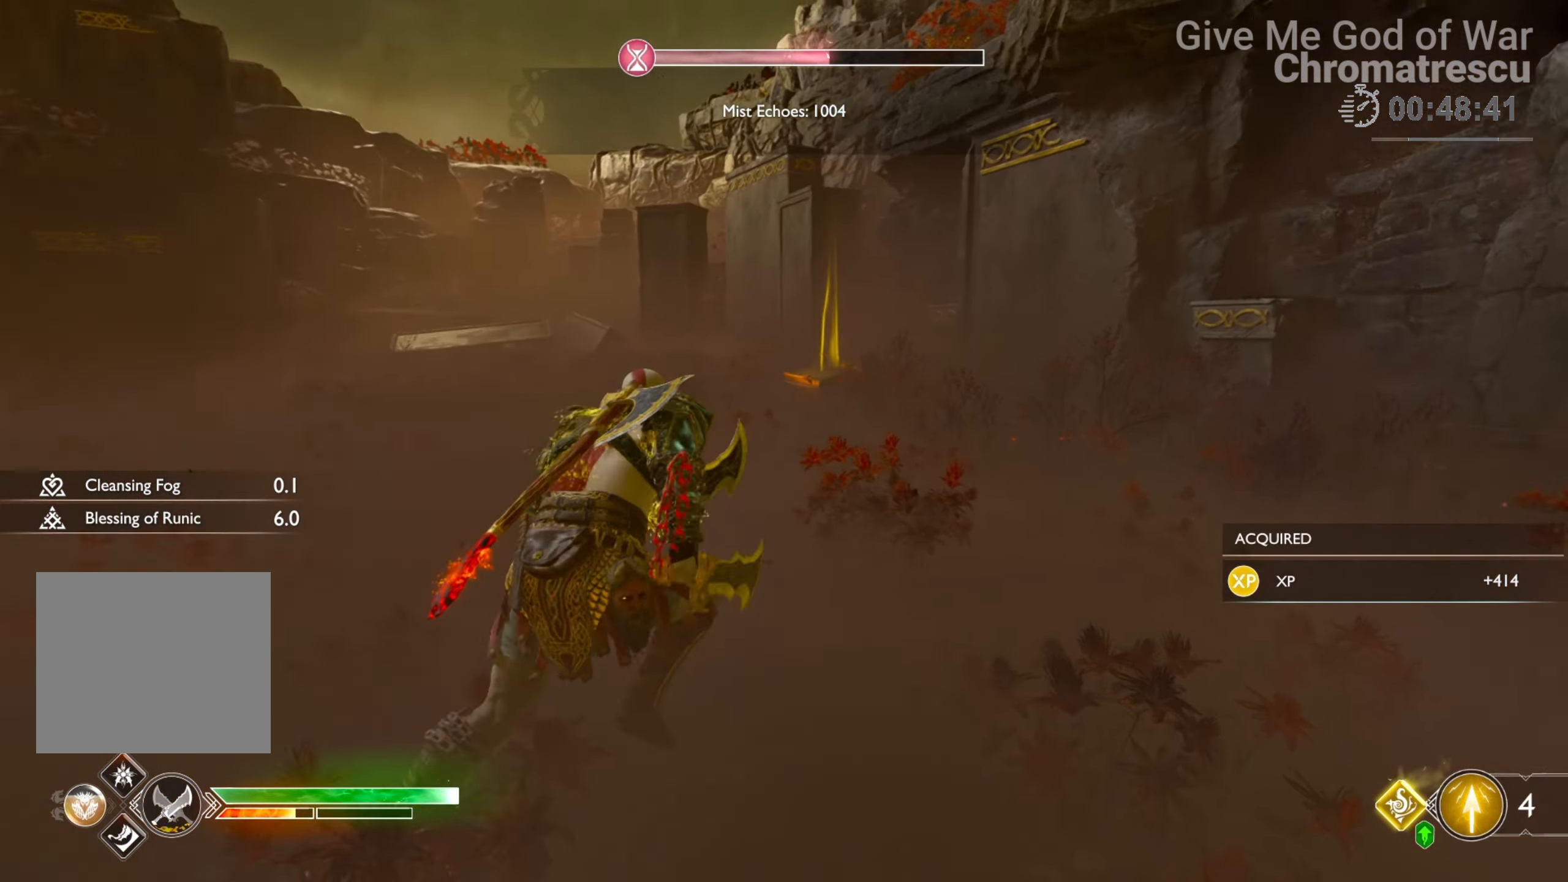
Gameplay with a controller (PlayStation layout); each line is a JSON object with the inputs held at the frame after it. "events" lists button and stick changes between this image and that frame as [ms after this image, input, new state], when the widget could be followed in between.
{"buttons": ["L3"], "left_stick": "up", "right_stick": "right", "events": [[17, "left_stick", "right"], [322, "left_stick", "up-right"], [441, "L3", "down"], [441, "left_stick", "up"]]}
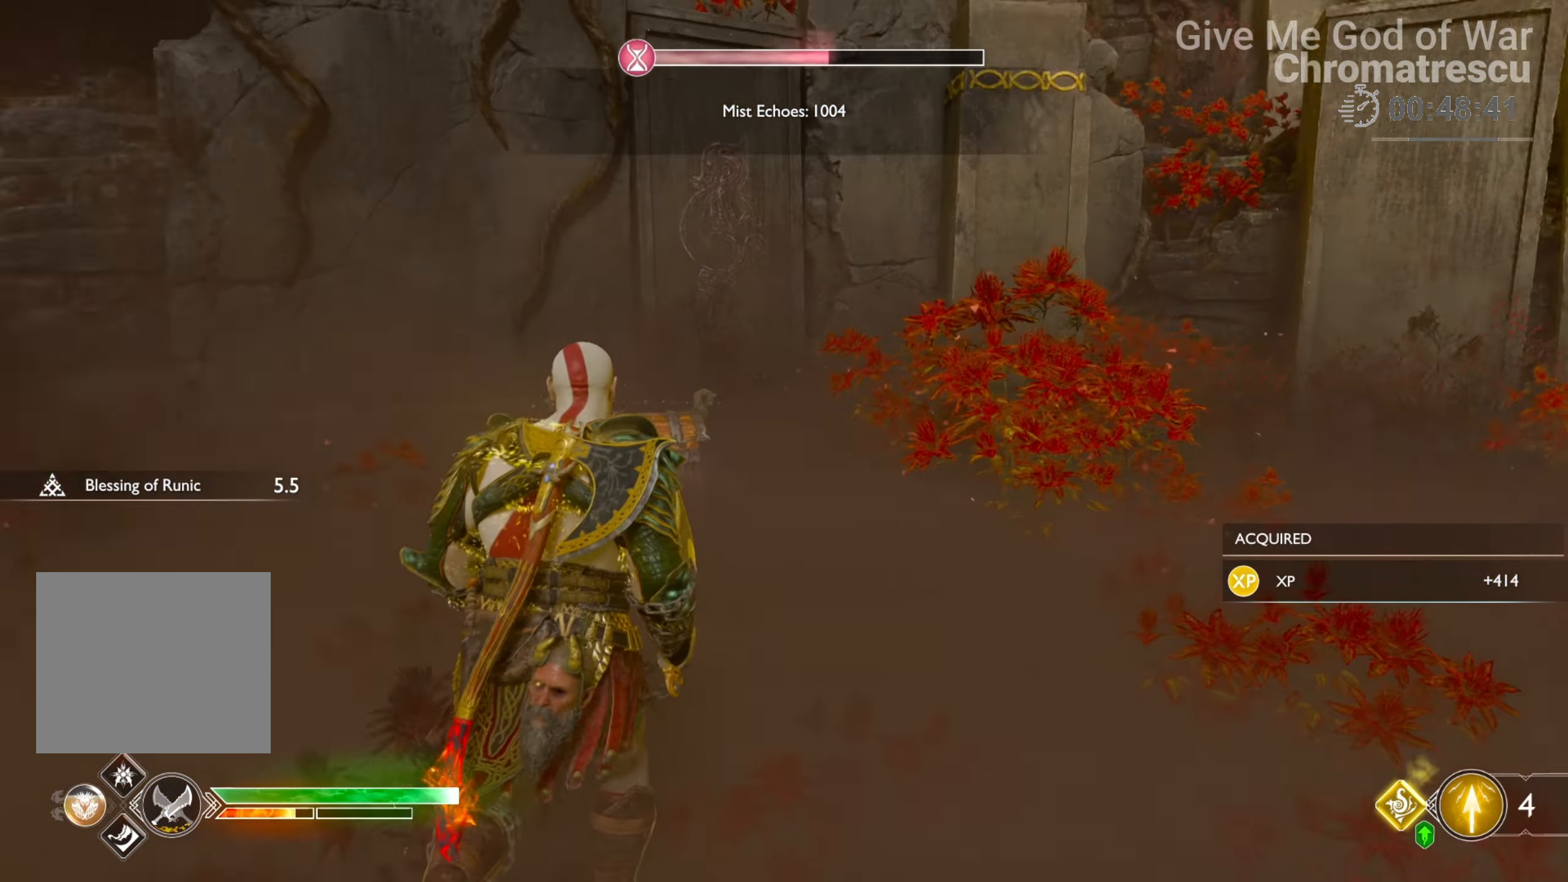
{"buttons": ["L3"], "left_stick": "up", "right_stick": "center", "events": [[51, "right_stick", "center"], [68, "L3", "up"], [135, "L3", "down"], [305, "L3", "up"], [305, "right_stick", "left"], [373, "L3", "down"], [491, "right_stick", "center"]]}
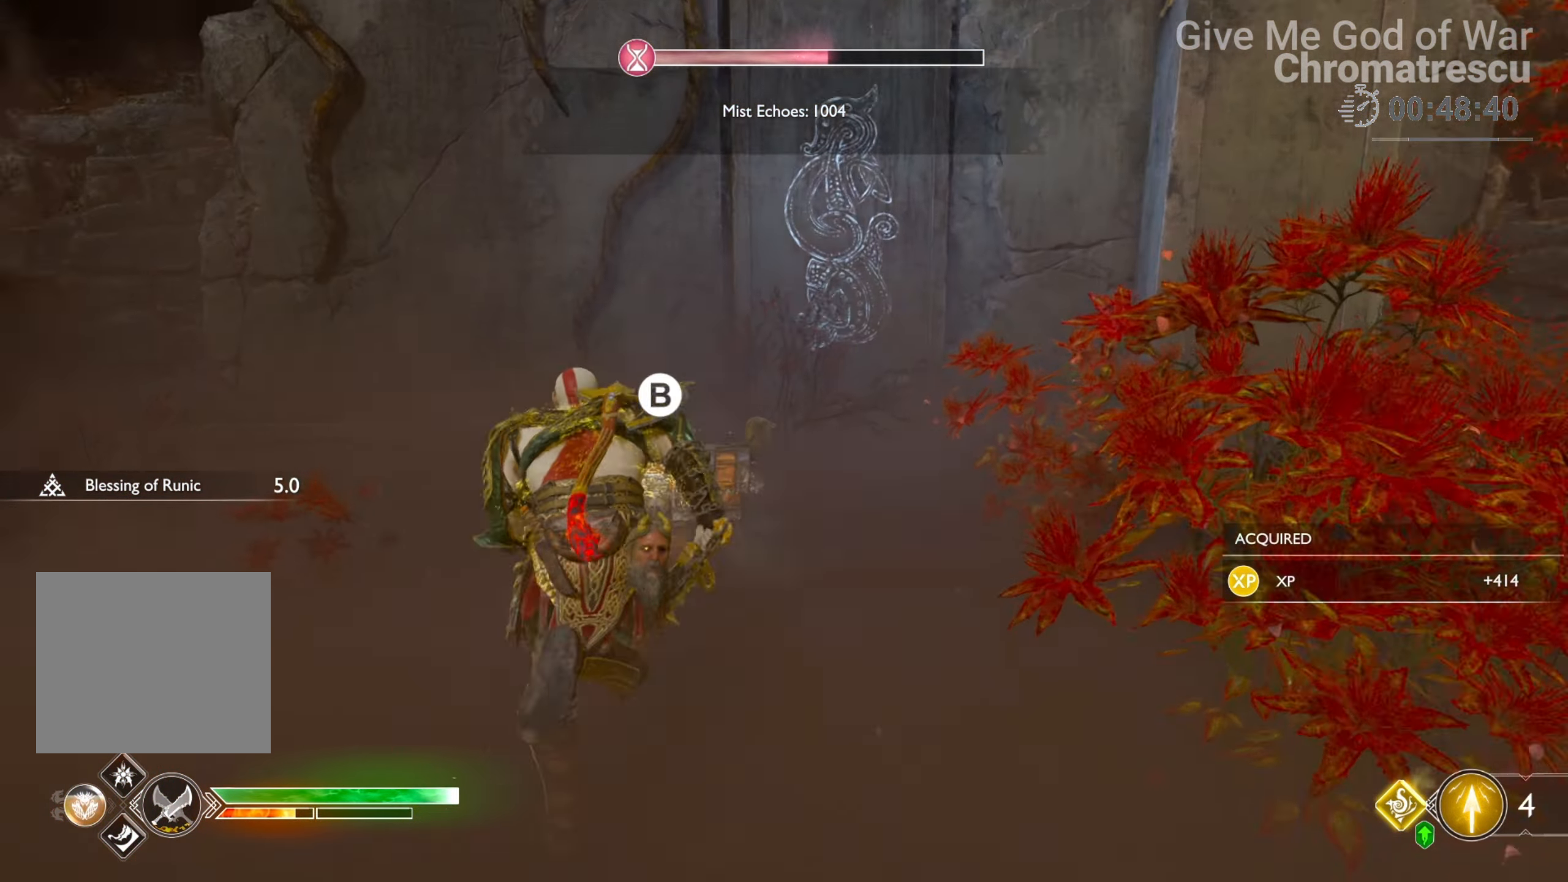
{"buttons": [], "left_stick": "center", "right_stick": "center", "events": [[34, "L3", "up"], [119, "CIRCLE", "down"], [170, "CIRCLE", "up"], [255, "CIRCLE", "down"], [255, "left_stick", "center"], [356, "CIRCLE", "up"], [424, "CIRCLE", "down"], [509, "CIRCLE", "up"]]}
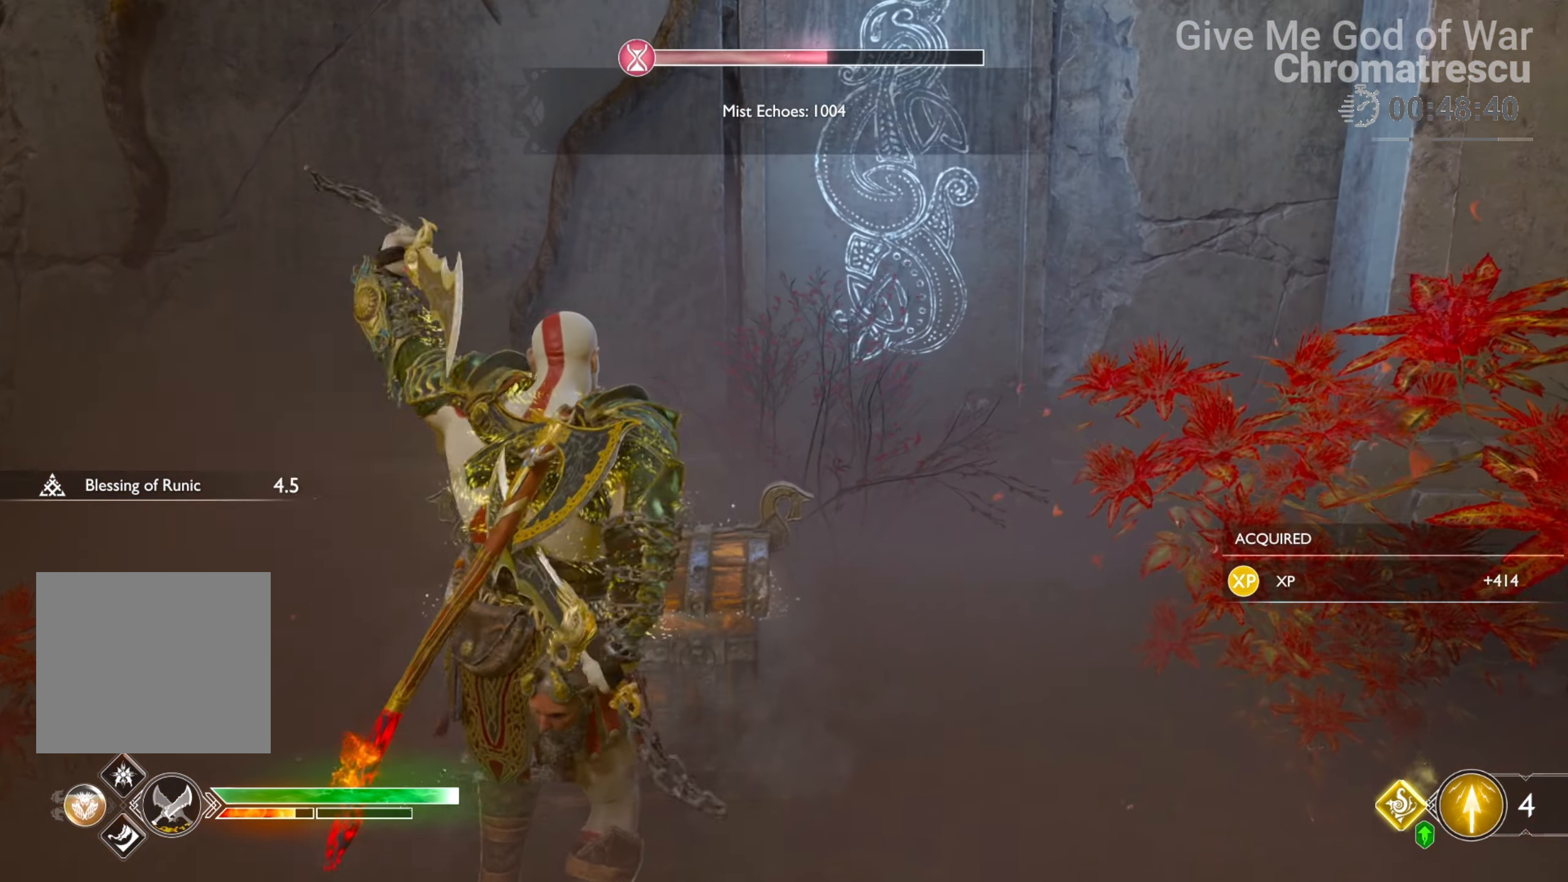
{"buttons": [], "left_stick": "down-left", "right_stick": "left", "events": [[271, "left_stick", "down-left"], [288, "right_stick", "left"]]}
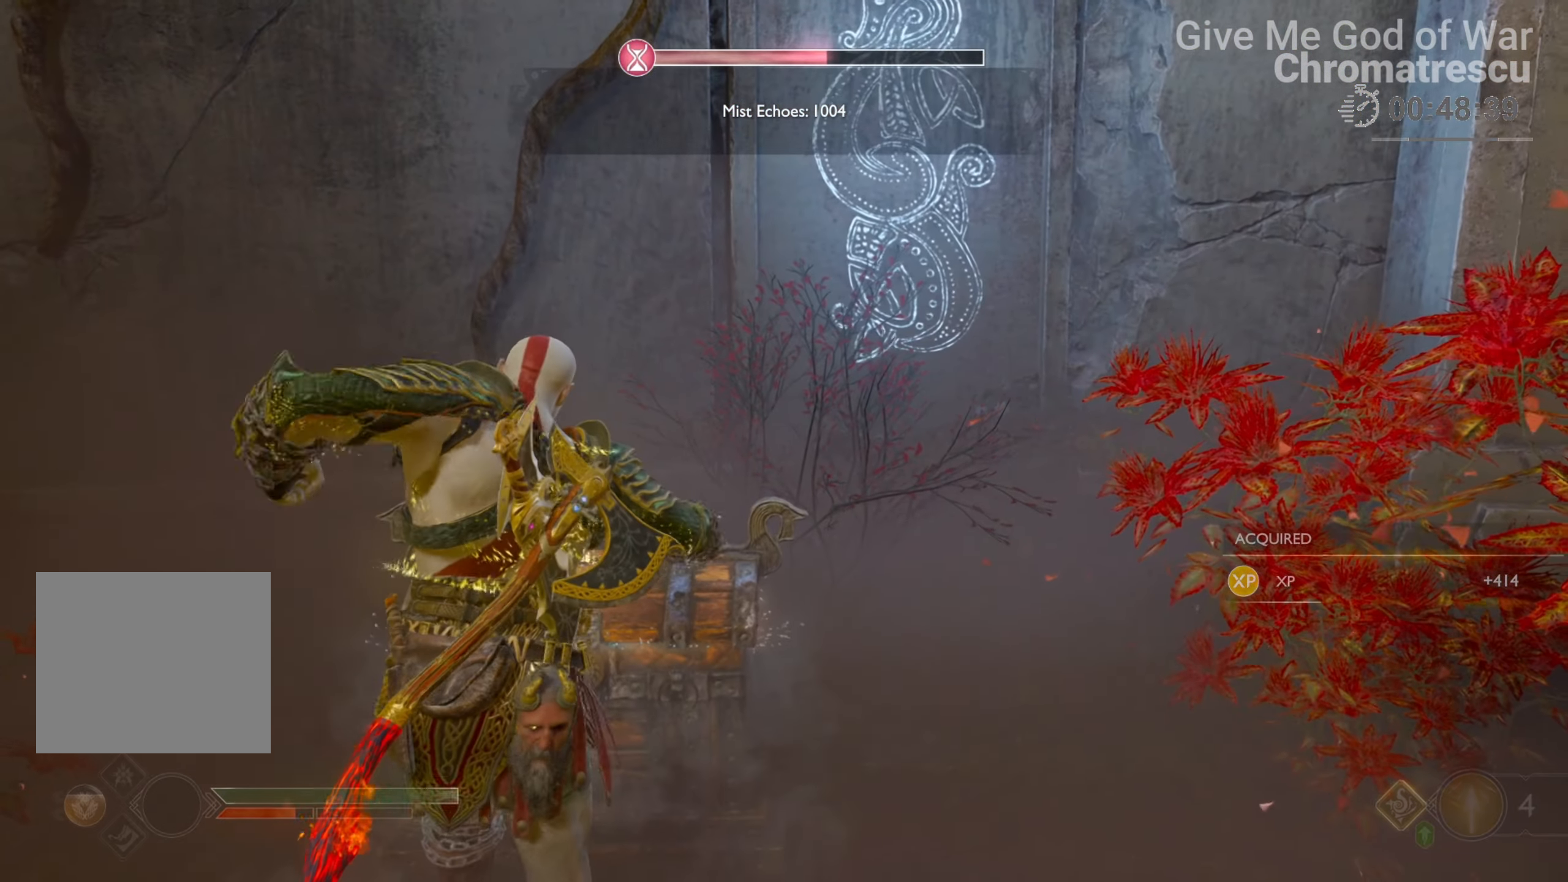
{"buttons": [], "left_stick": "down-left", "right_stick": "left", "events": []}
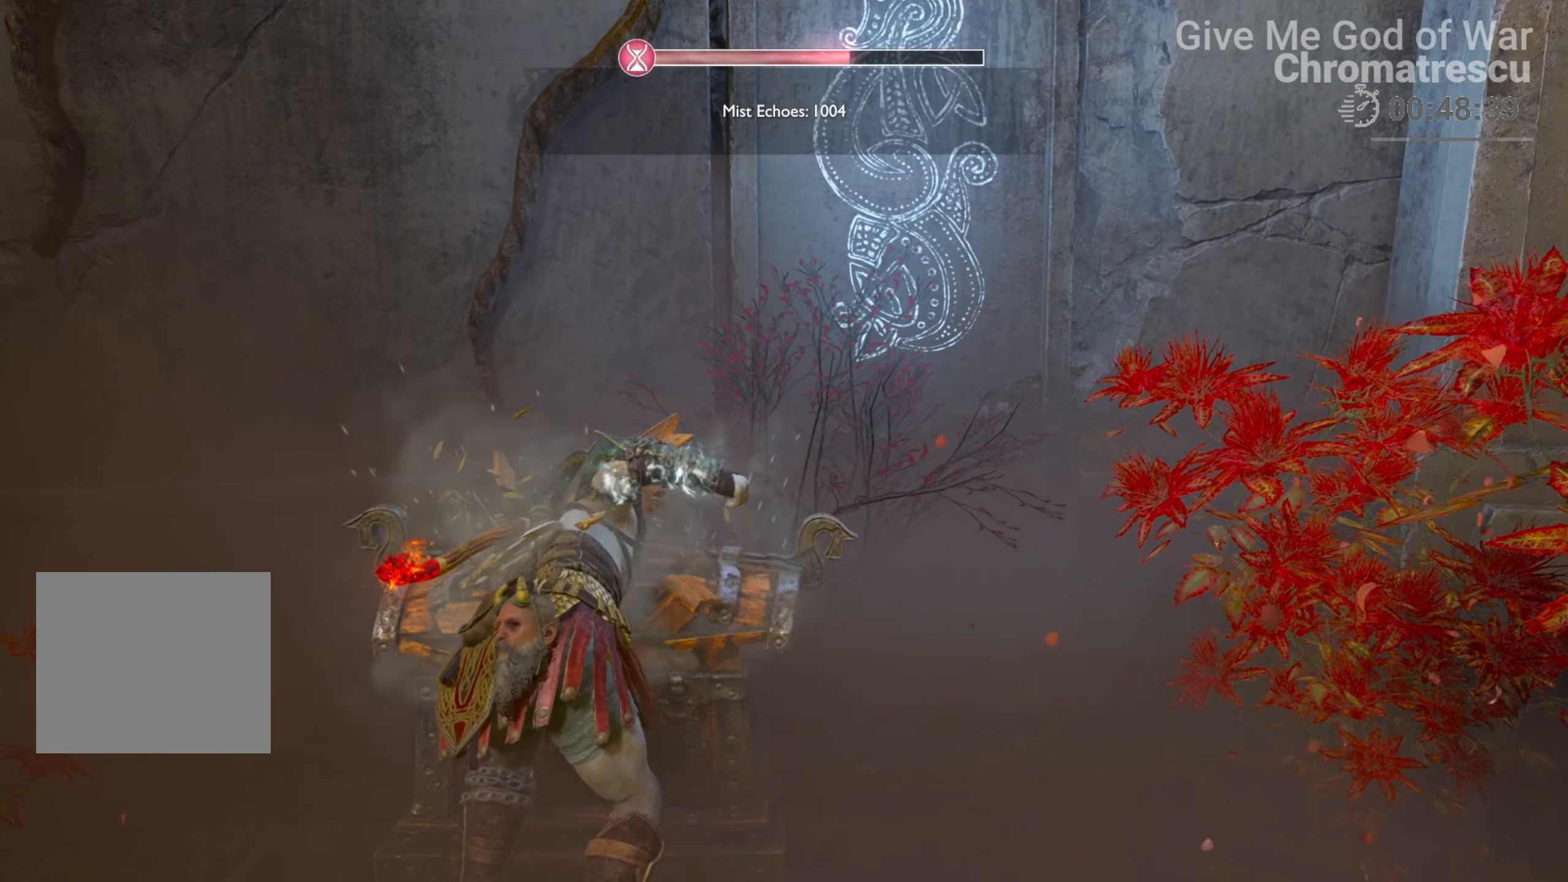
{"buttons": [], "left_stick": "left", "right_stick": "left", "events": [[254, "left_stick", "left"]]}
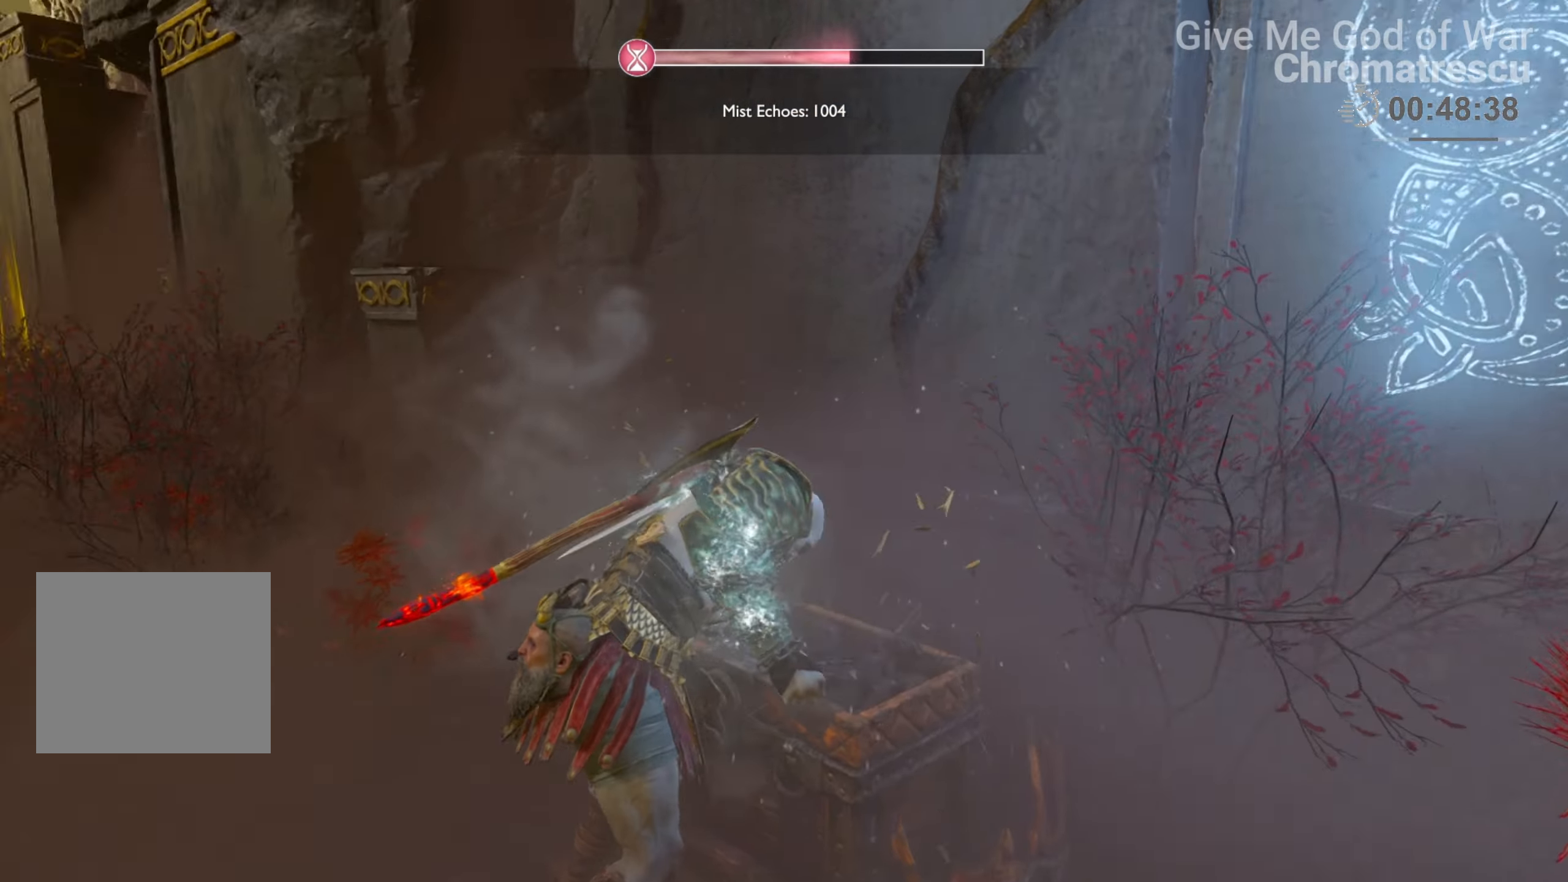
{"buttons": [], "left_stick": "up", "right_stick": "center", "events": [[33, "left_stick", "up-left"], [152, "left_stick", "up"], [322, "L3", "down"], [474, "L3", "up"], [474, "right_stick", "center"]]}
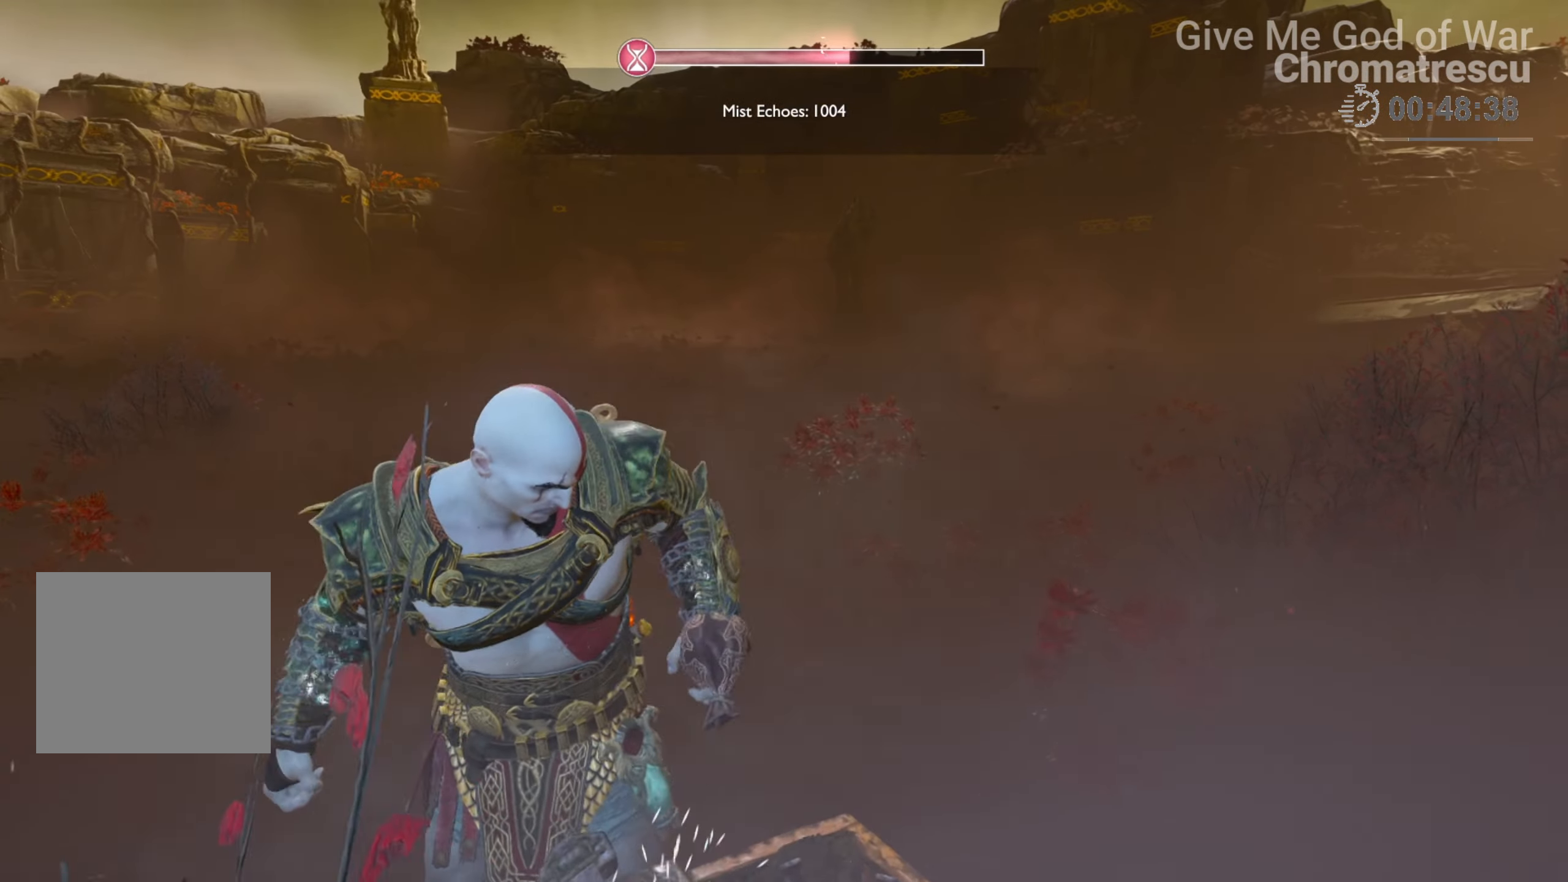
{"buttons": ["L3"], "left_stick": "up", "right_stick": "down-left", "events": [[17, "L3", "down"], [136, "L3", "up"], [203, "L3", "down"], [305, "right_stick", "down-left"], [322, "L3", "up"], [424, "L3", "down"]]}
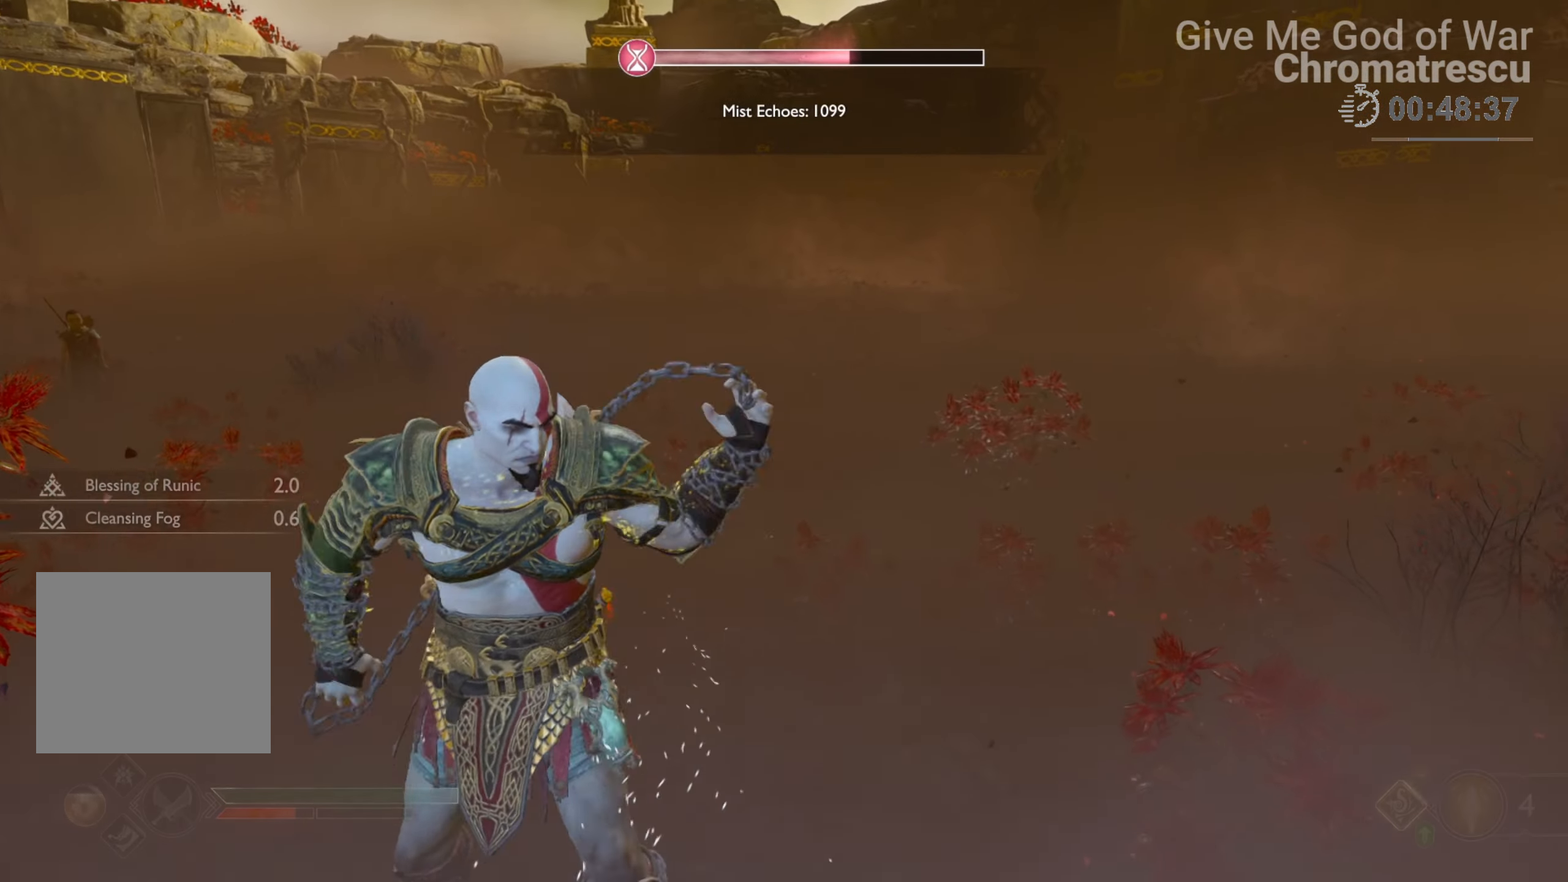
{"buttons": [], "left_stick": "up", "right_stick": "up-left", "events": [[17, "right_stick", "center"], [50, "L3", "up"], [118, "L3", "down"], [288, "L3", "up"], [339, "L3", "down"], [423, "right_stick", "up-left"], [491, "L3", "up"]]}
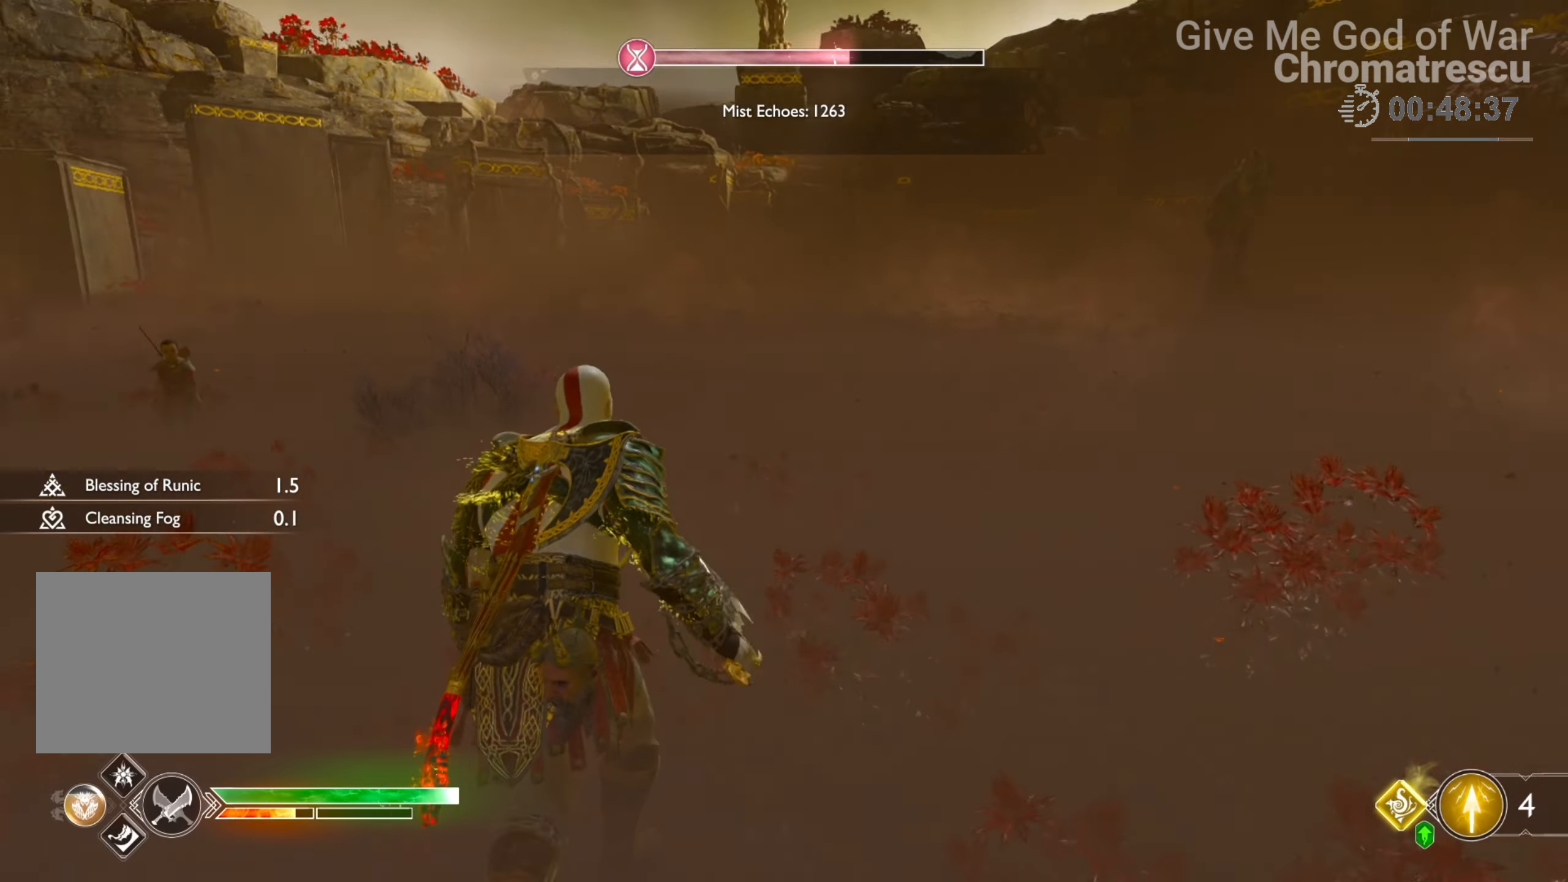
{"buttons": [], "left_stick": "up", "right_stick": "center", "events": [[136, "L3", "down"], [136, "right_stick", "center"], [373, "L3", "up"]]}
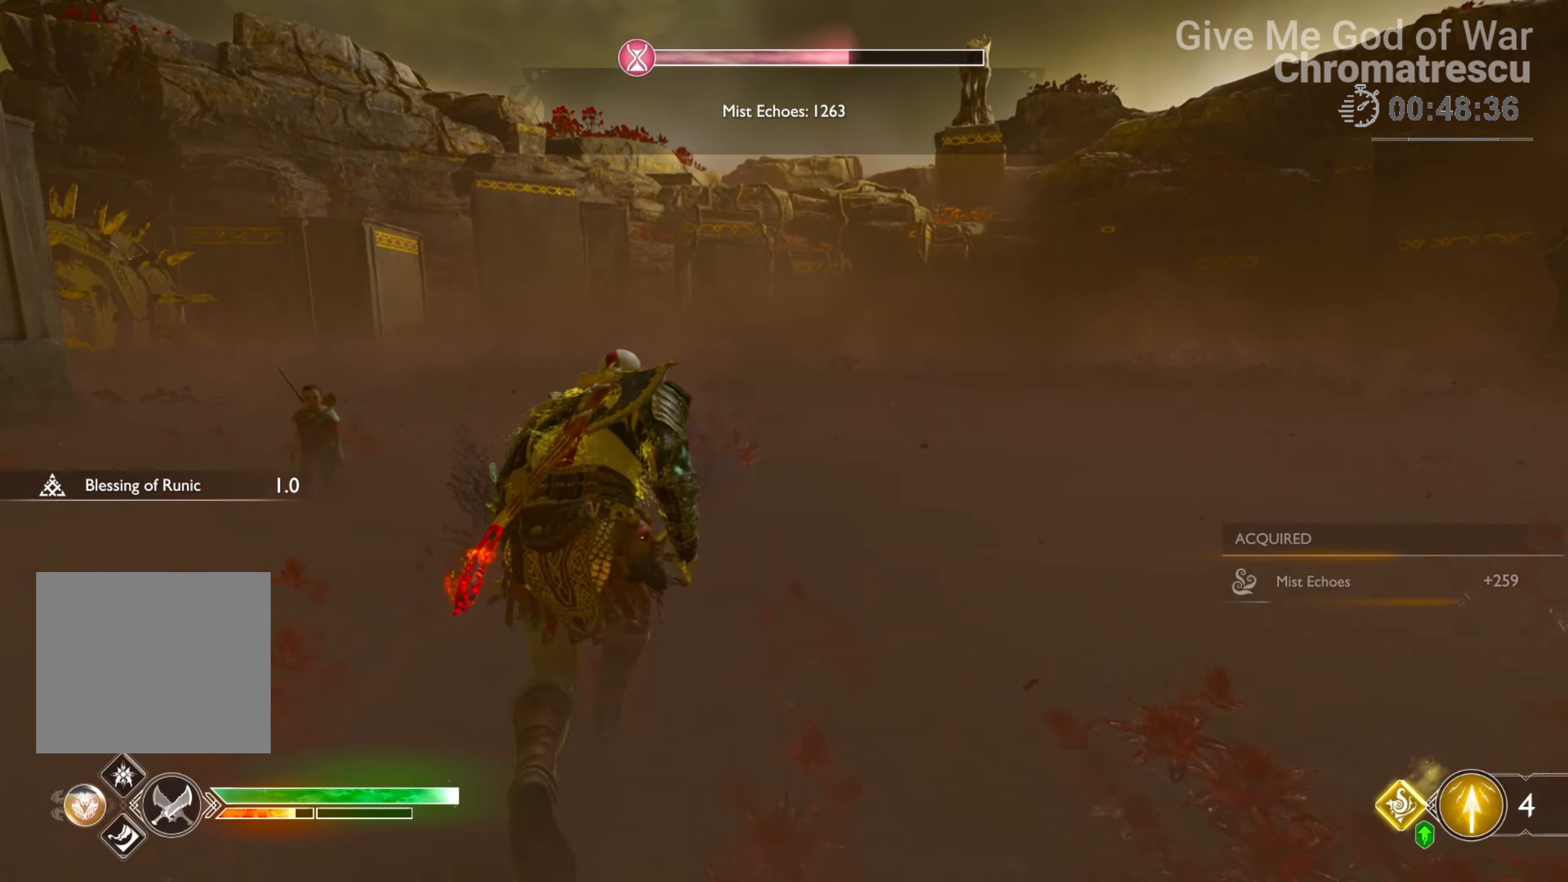
{"buttons": ["L3"], "left_stick": "up", "right_stick": "center", "events": [[84, "DPAD_LEFT", "down"], [186, "DPAD_LEFT", "up"], [254, "L3", "down"], [372, "L3", "up"], [457, "L3", "down"]]}
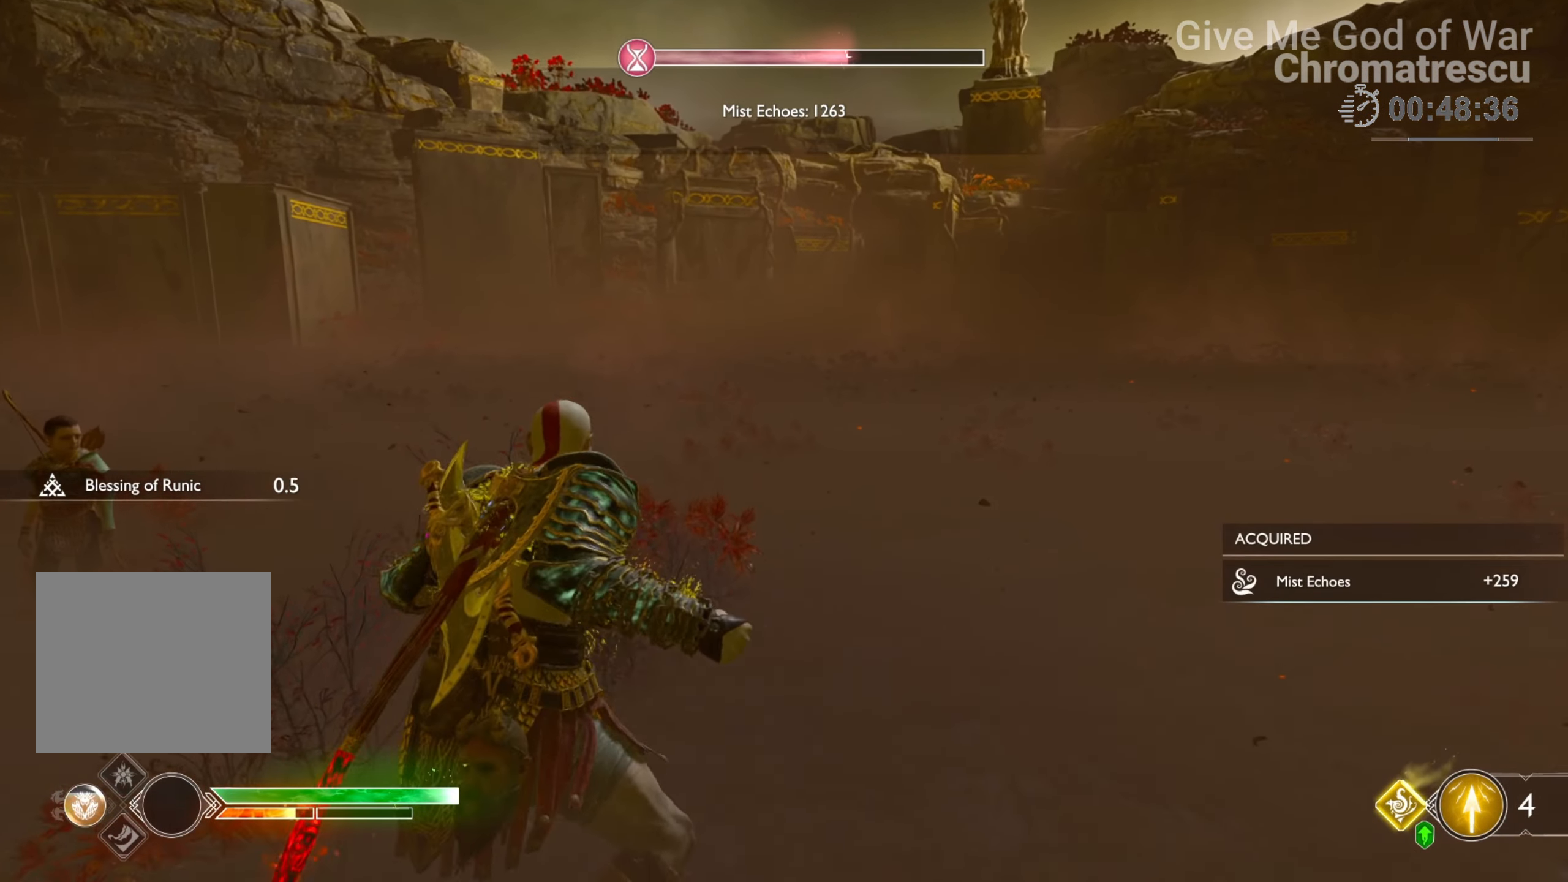
{"buttons": ["L3"], "left_stick": "up", "right_stick": "center", "events": [[34, "L3", "up"], [136, "L3", "down"], [237, "L3", "up"], [237, "right_stick", "right"], [373, "L3", "down"], [441, "right_stick", "center"]]}
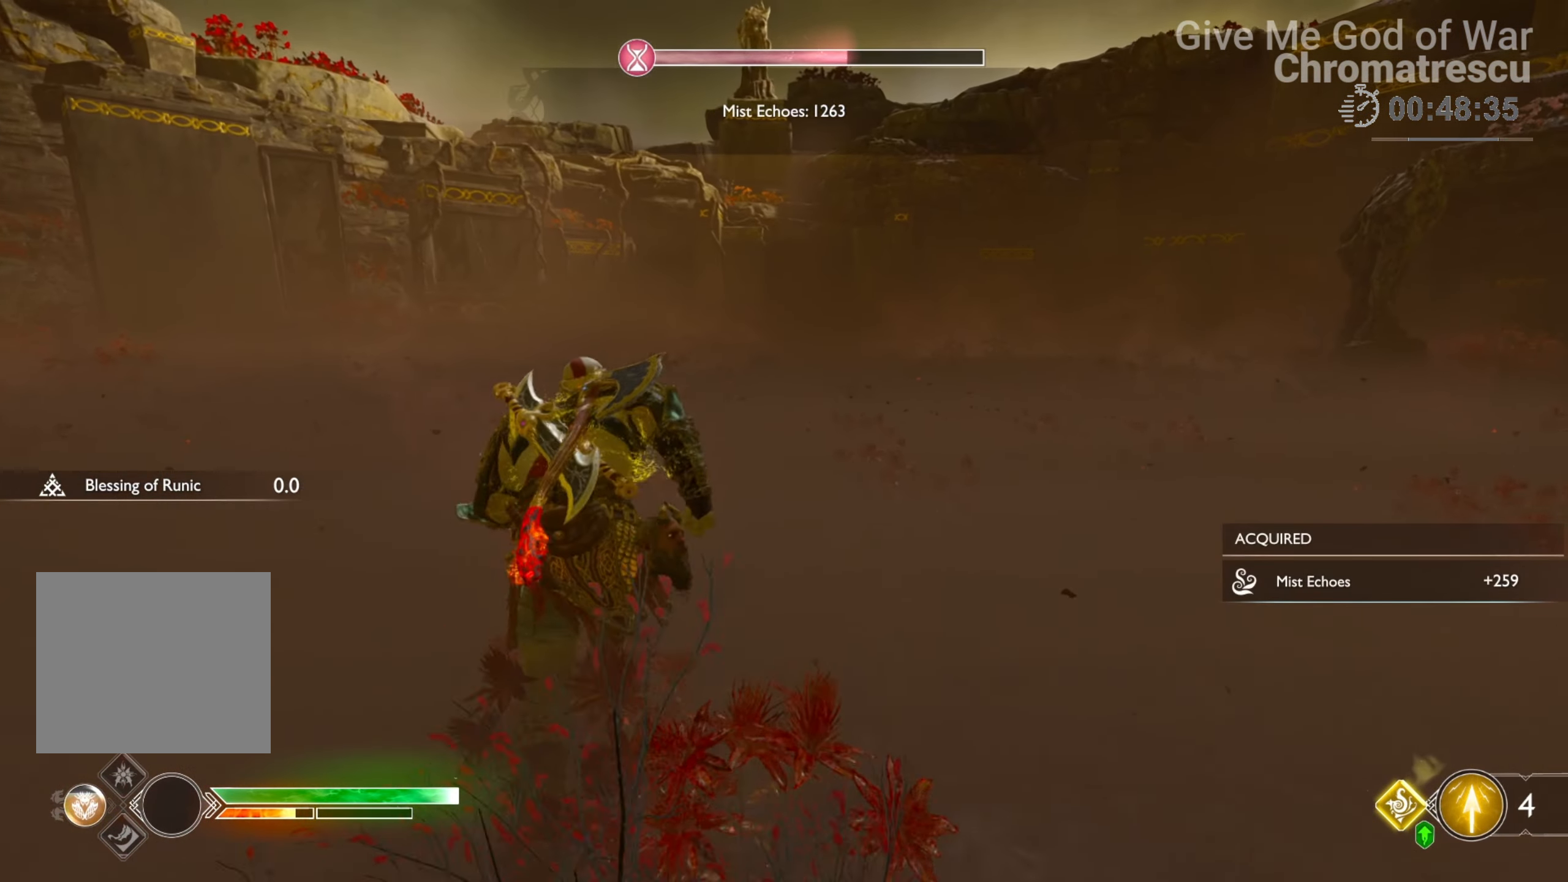
{"buttons": [], "left_stick": "up", "right_stick": "right", "events": [[33, "L3", "up"], [101, "right_stick", "right"]]}
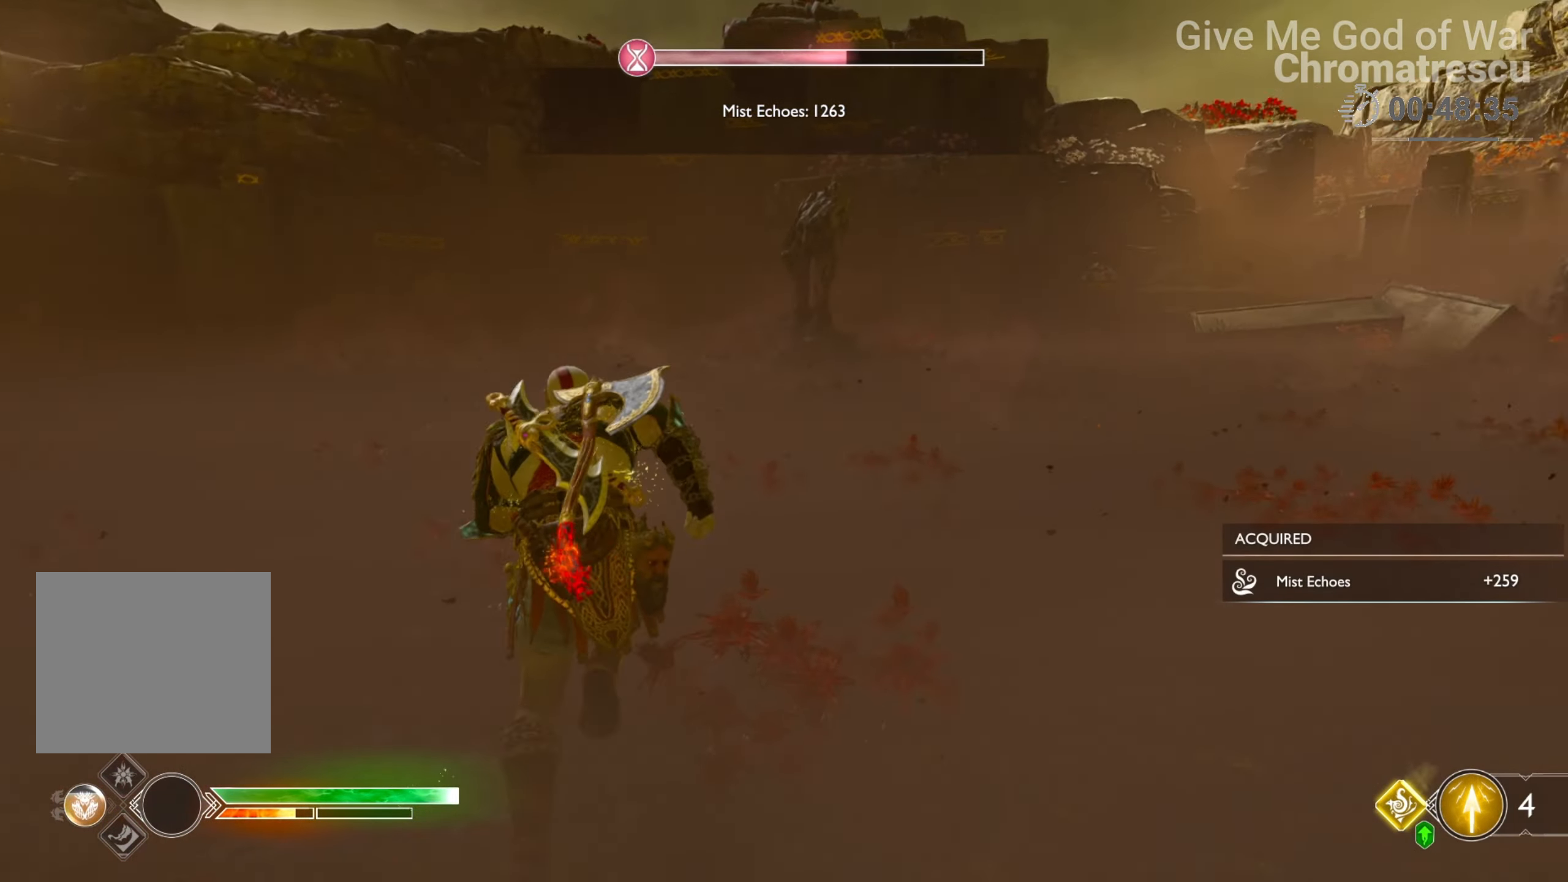
{"buttons": [], "left_stick": "up", "right_stick": "right", "events": []}
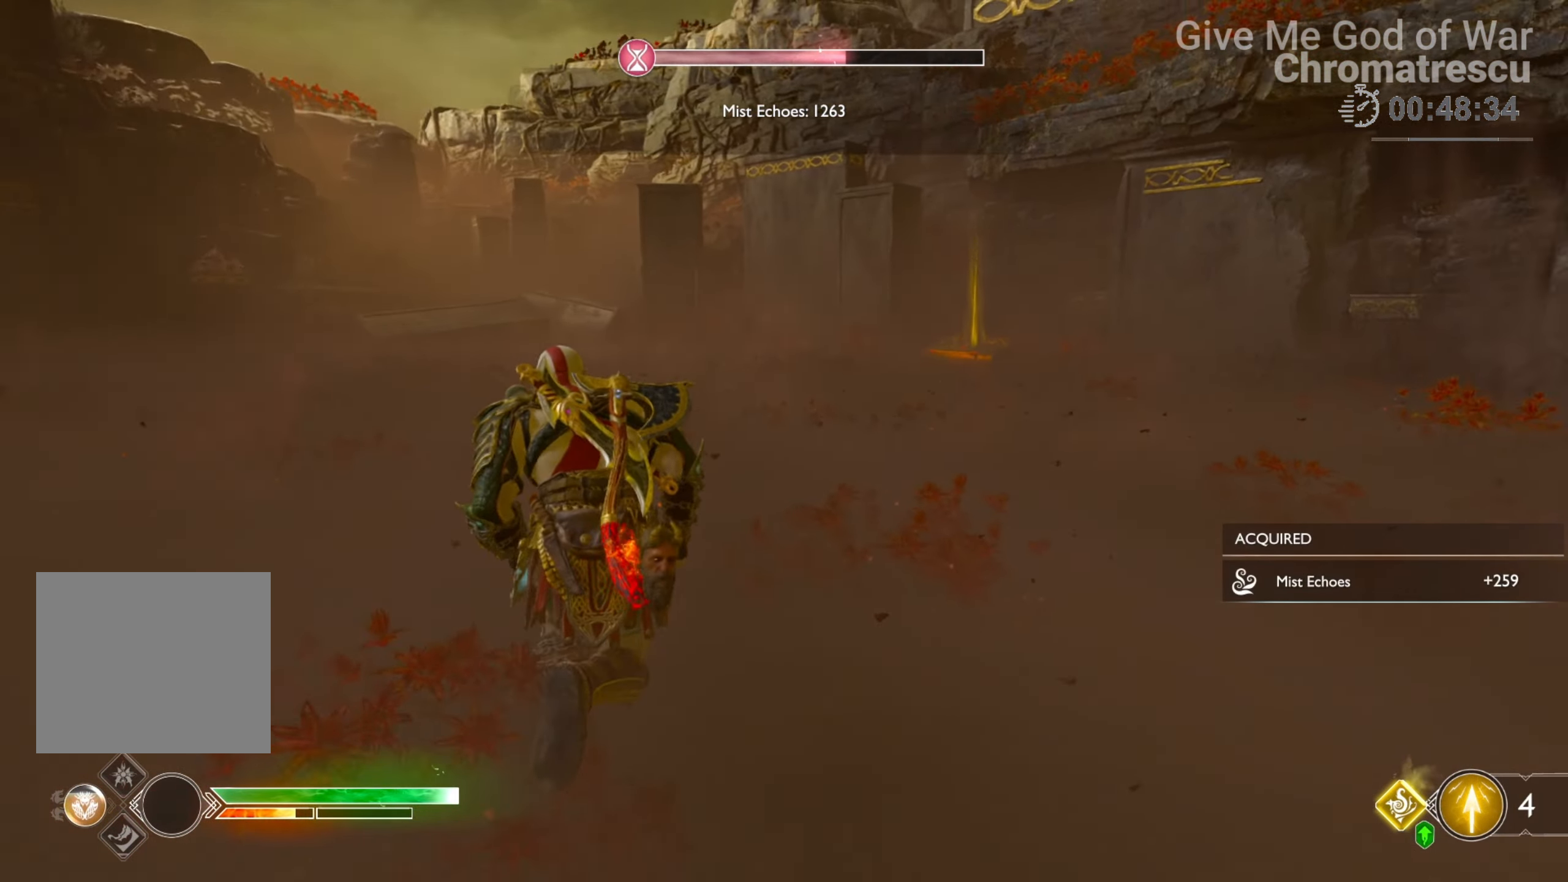
{"buttons": [], "left_stick": "up", "right_stick": "left", "events": [[220, "right_stick", "up-right"], [407, "right_stick", "left"]]}
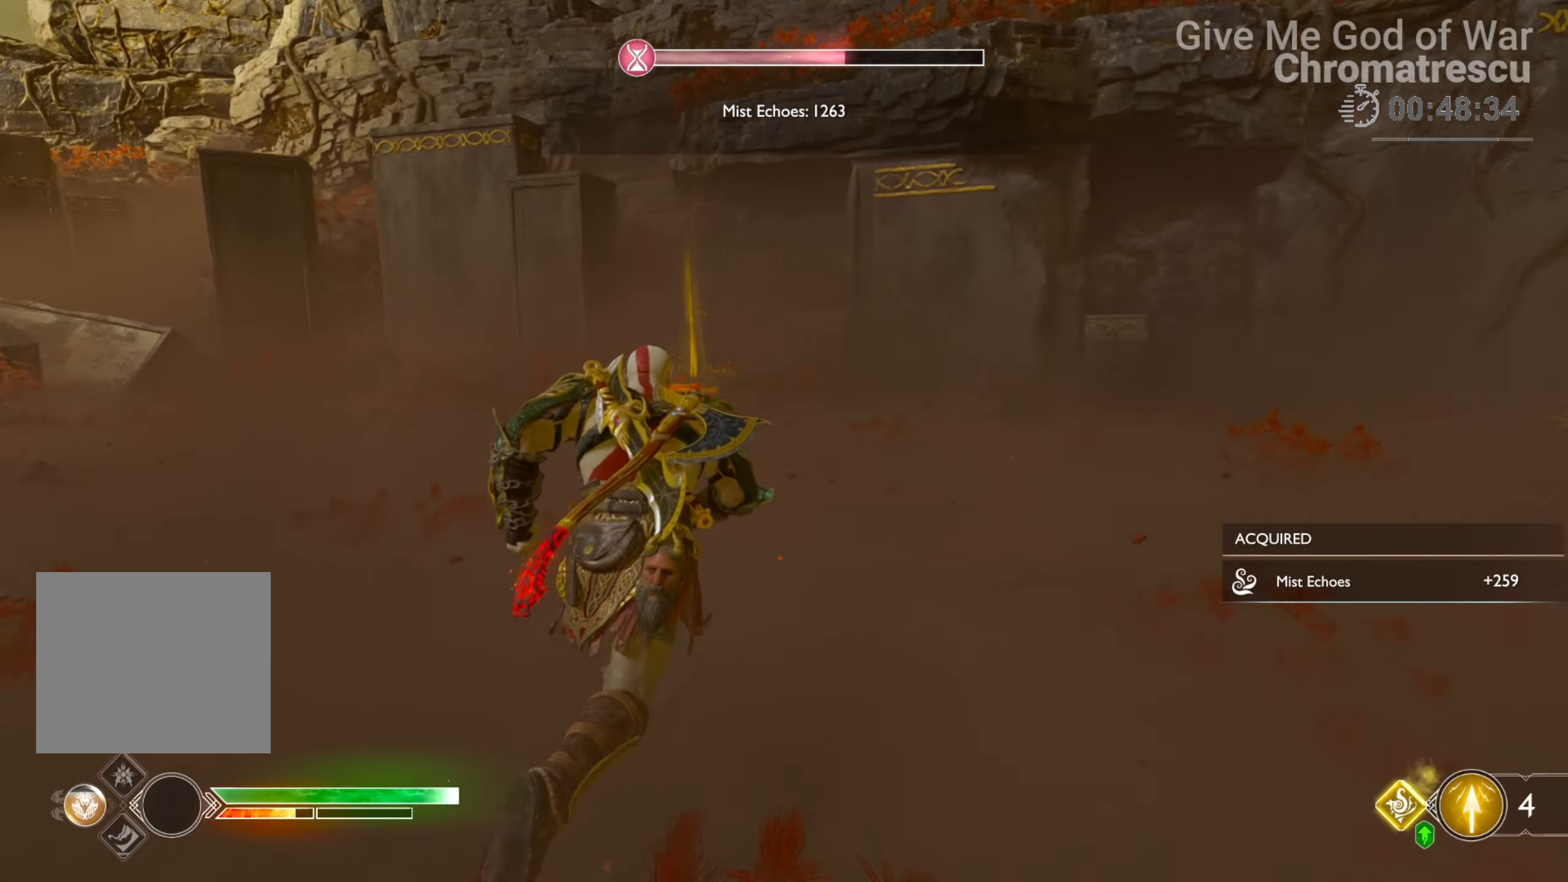
{"buttons": ["SQUARE"], "left_stick": "up", "right_stick": "center", "events": [[85, "right_stick", "center"], [136, "SQUARE", "down"]]}
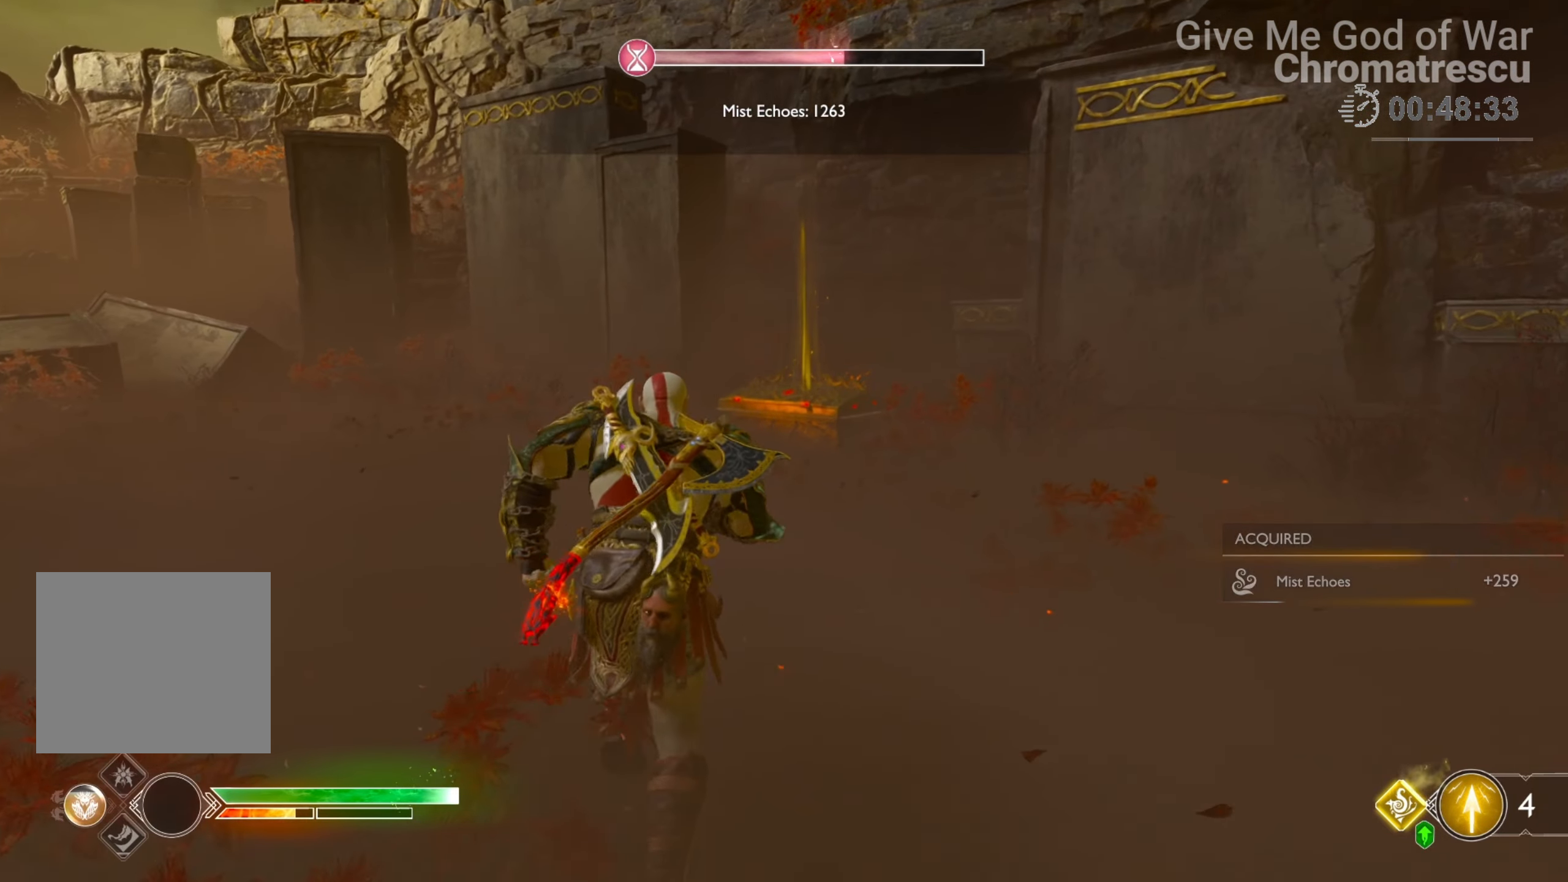
{"buttons": ["L3"], "left_stick": "up", "right_stick": "center", "events": [[51, "left_stick", "down-left"], [441, "L3", "down"], [441, "SQUARE", "up"], [441, "left_stick", "up"]]}
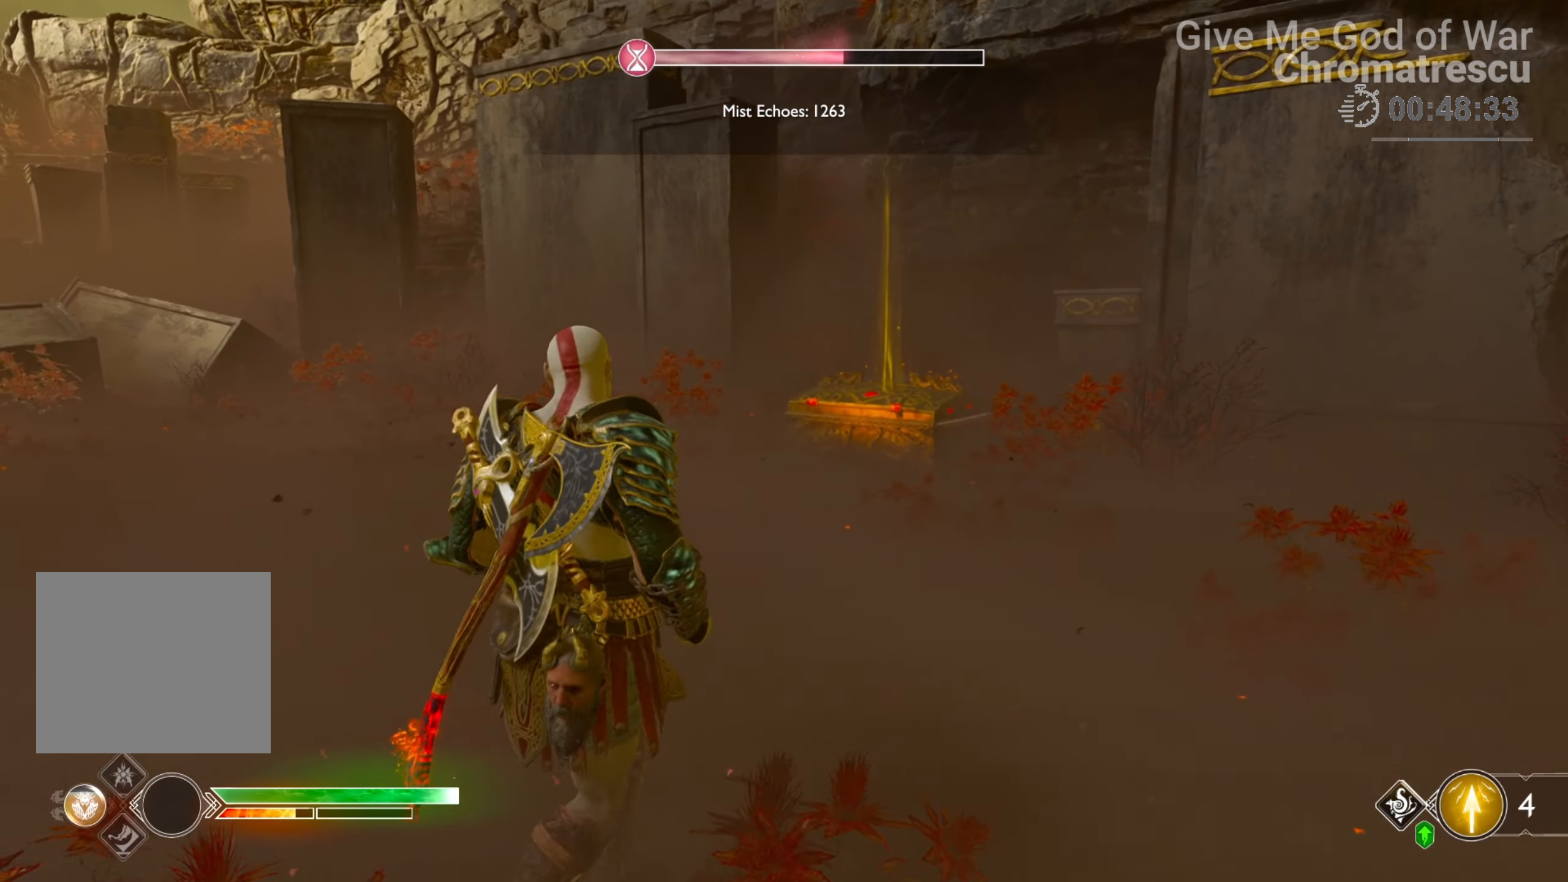
{"buttons": ["L3"], "left_stick": "up", "right_stick": "center", "events": [[153, "L3", "up"], [170, "right_stick", "up"], [238, "L3", "down"], [289, "right_stick", "up-right"], [373, "L3", "up"], [441, "L3", "down"], [441, "right_stick", "center"]]}
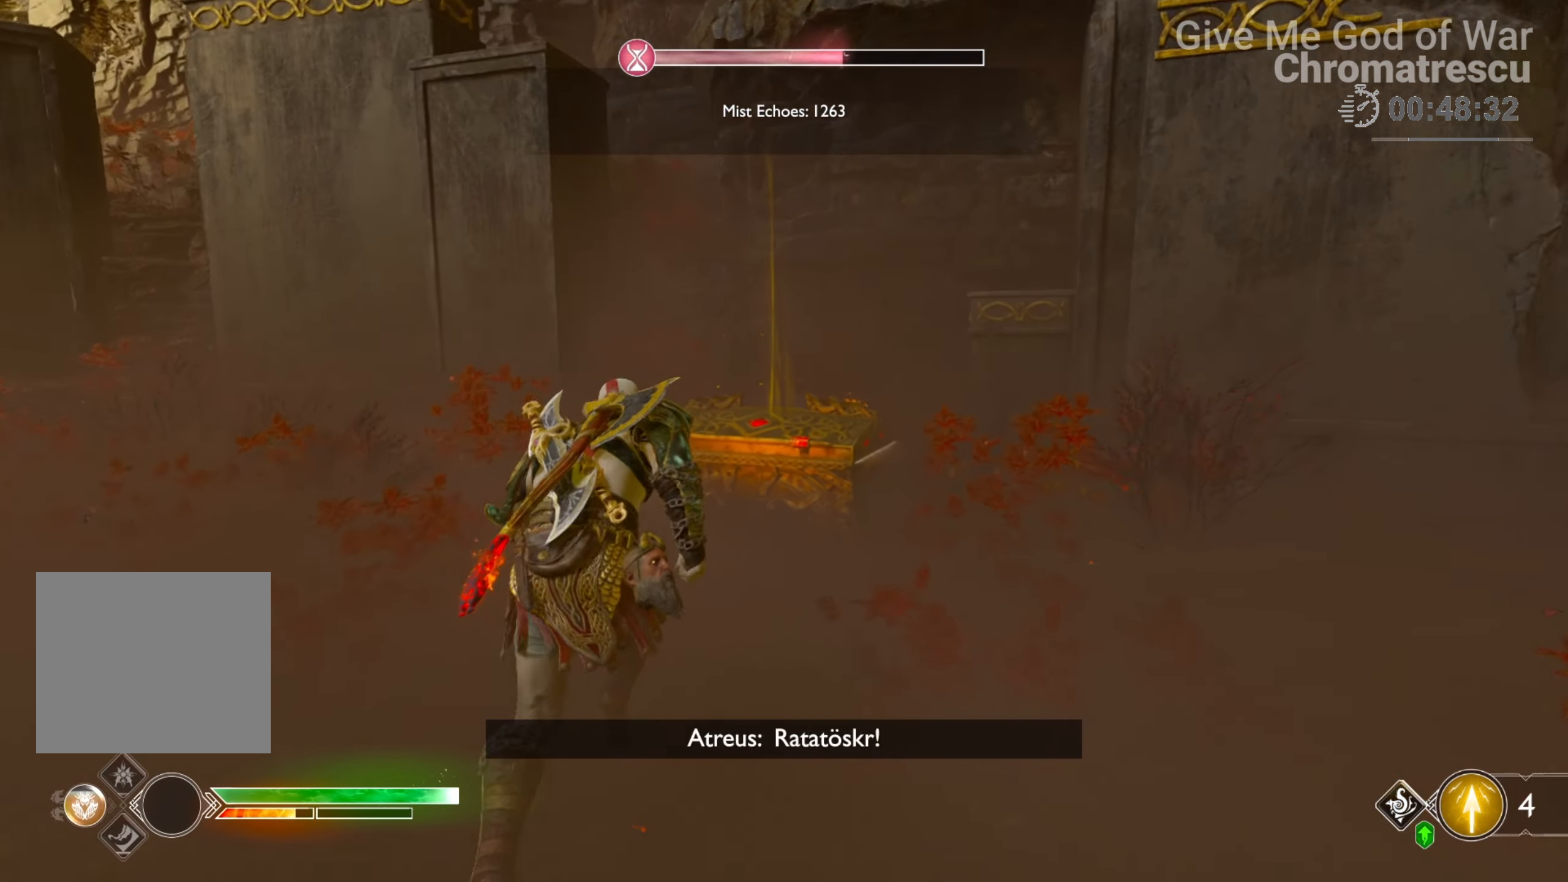
{"buttons": [], "left_stick": "center", "right_stick": "center", "events": [[119, "L3", "up"], [220, "CIRCLE", "down"], [339, "CIRCLE", "up"], [390, "CIRCLE", "down"], [390, "left_stick", "center"], [491, "CIRCLE", "up"]]}
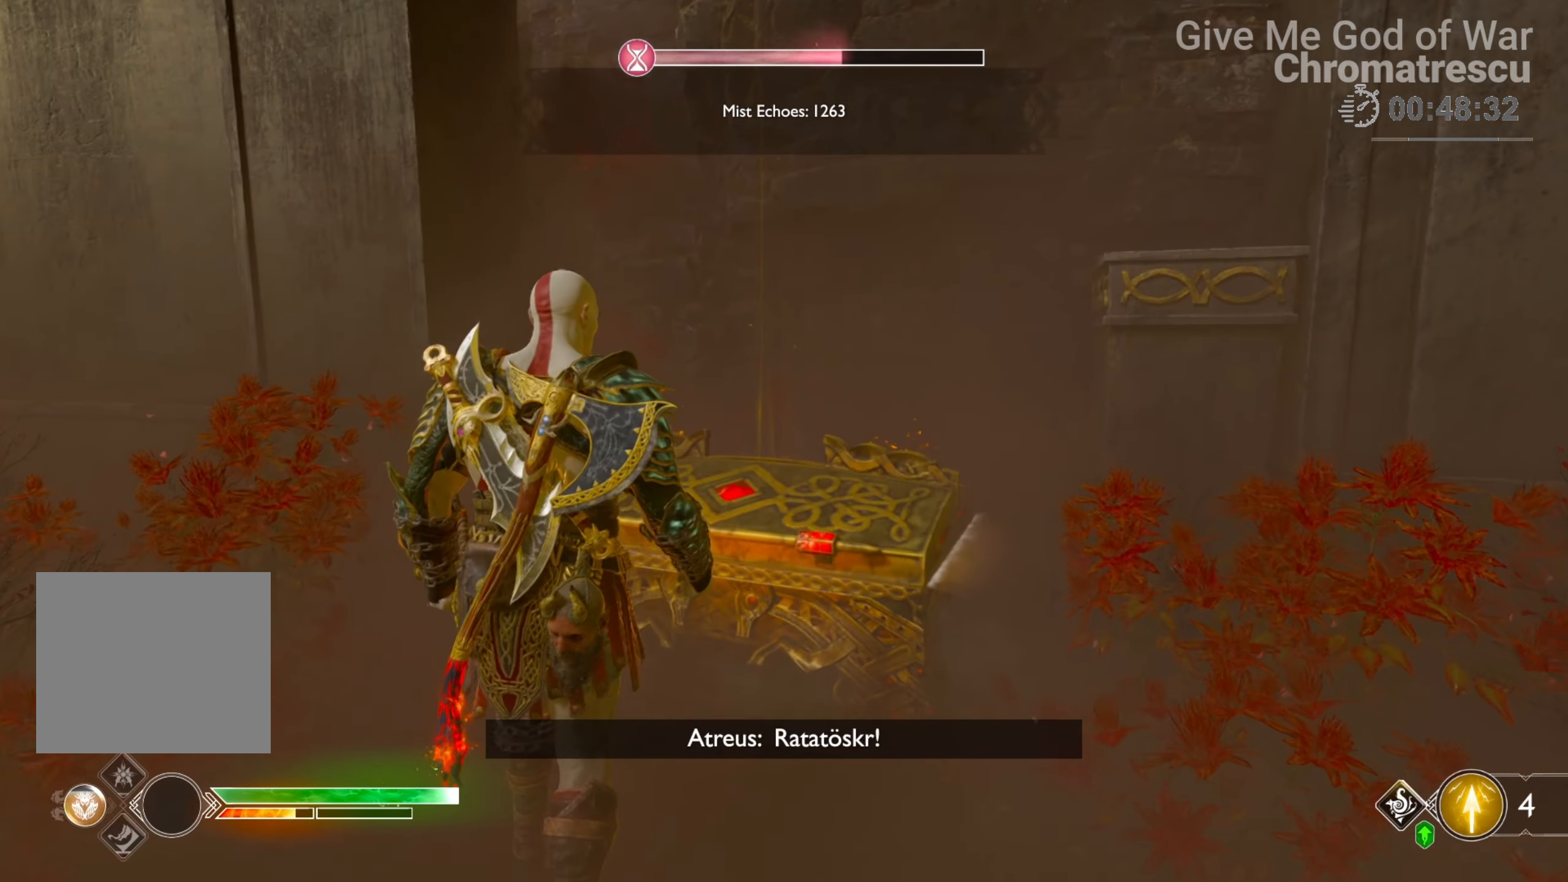
{"buttons": [], "left_stick": "center", "right_stick": "center", "events": []}
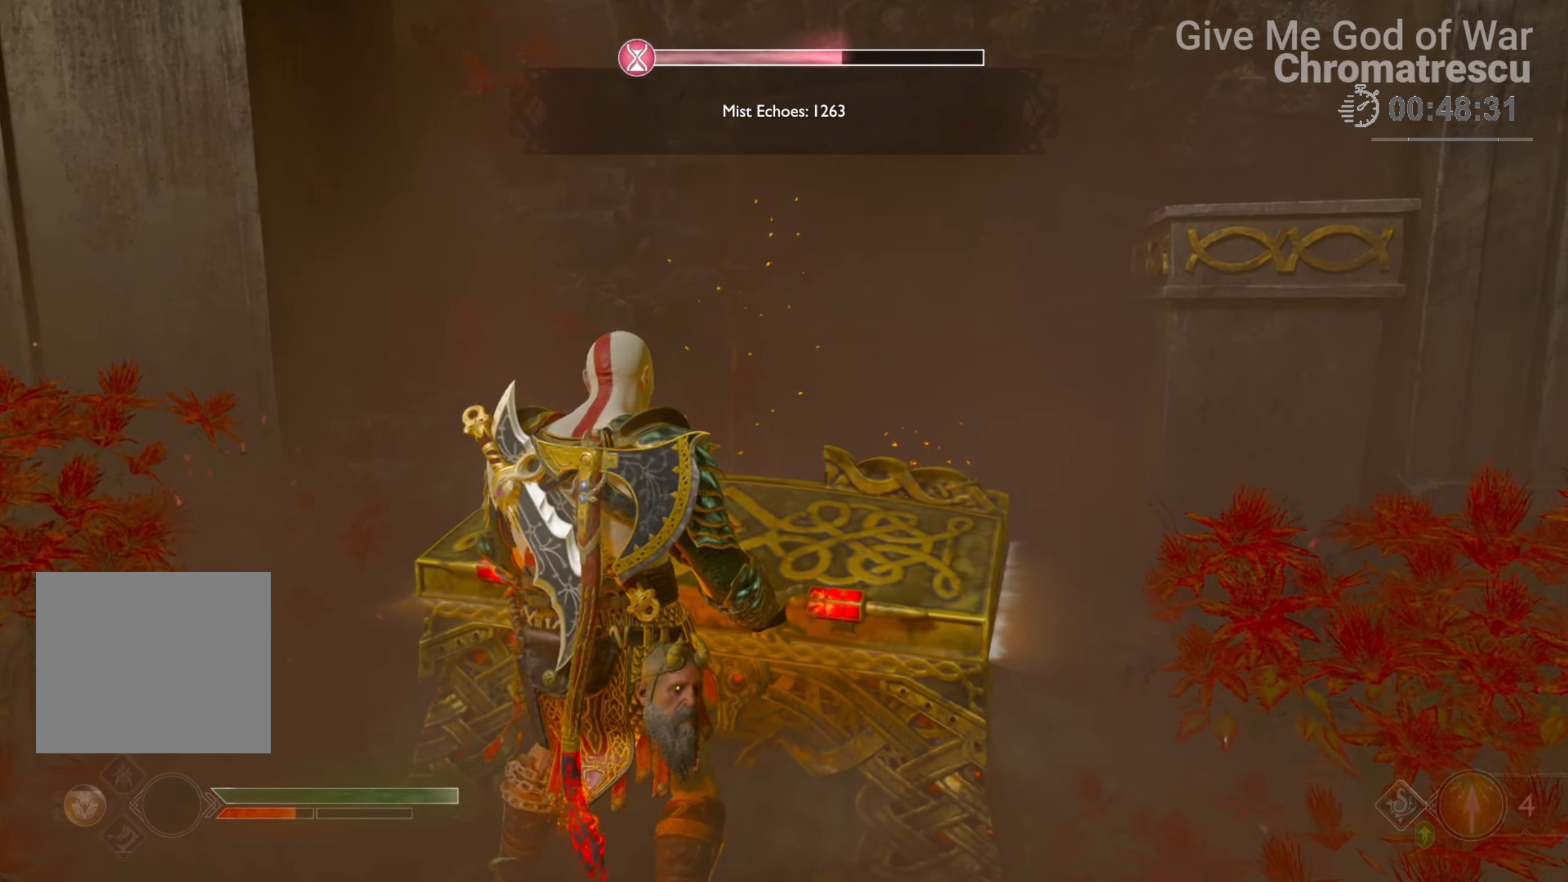
{"buttons": [], "left_stick": "center", "right_stick": "up", "events": [[373, "right_stick", "up"]]}
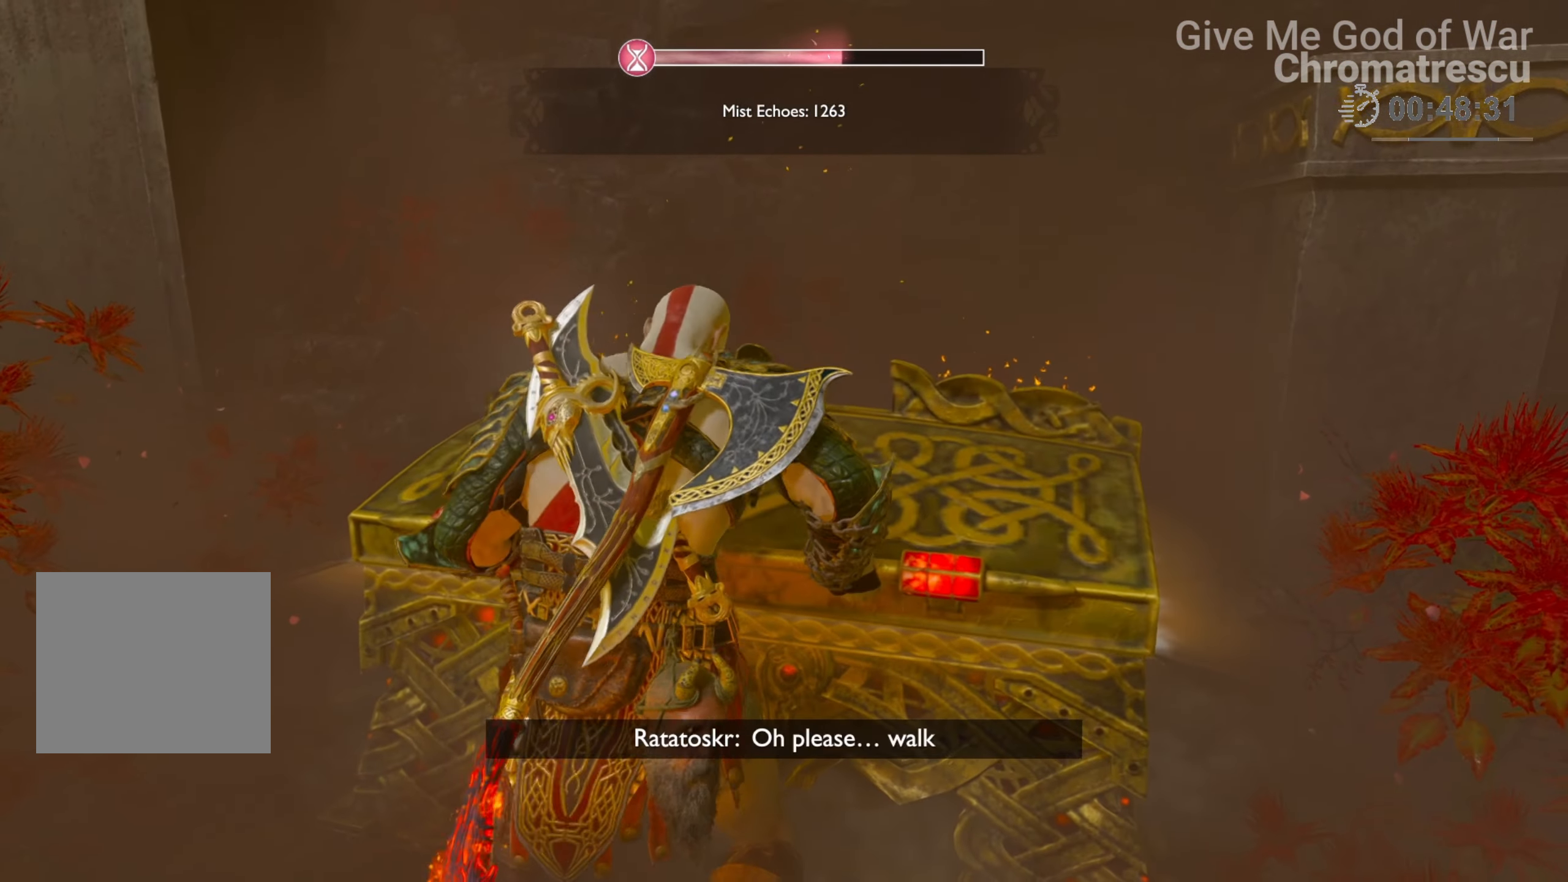
{"buttons": [], "left_stick": "center", "right_stick": "up", "events": []}
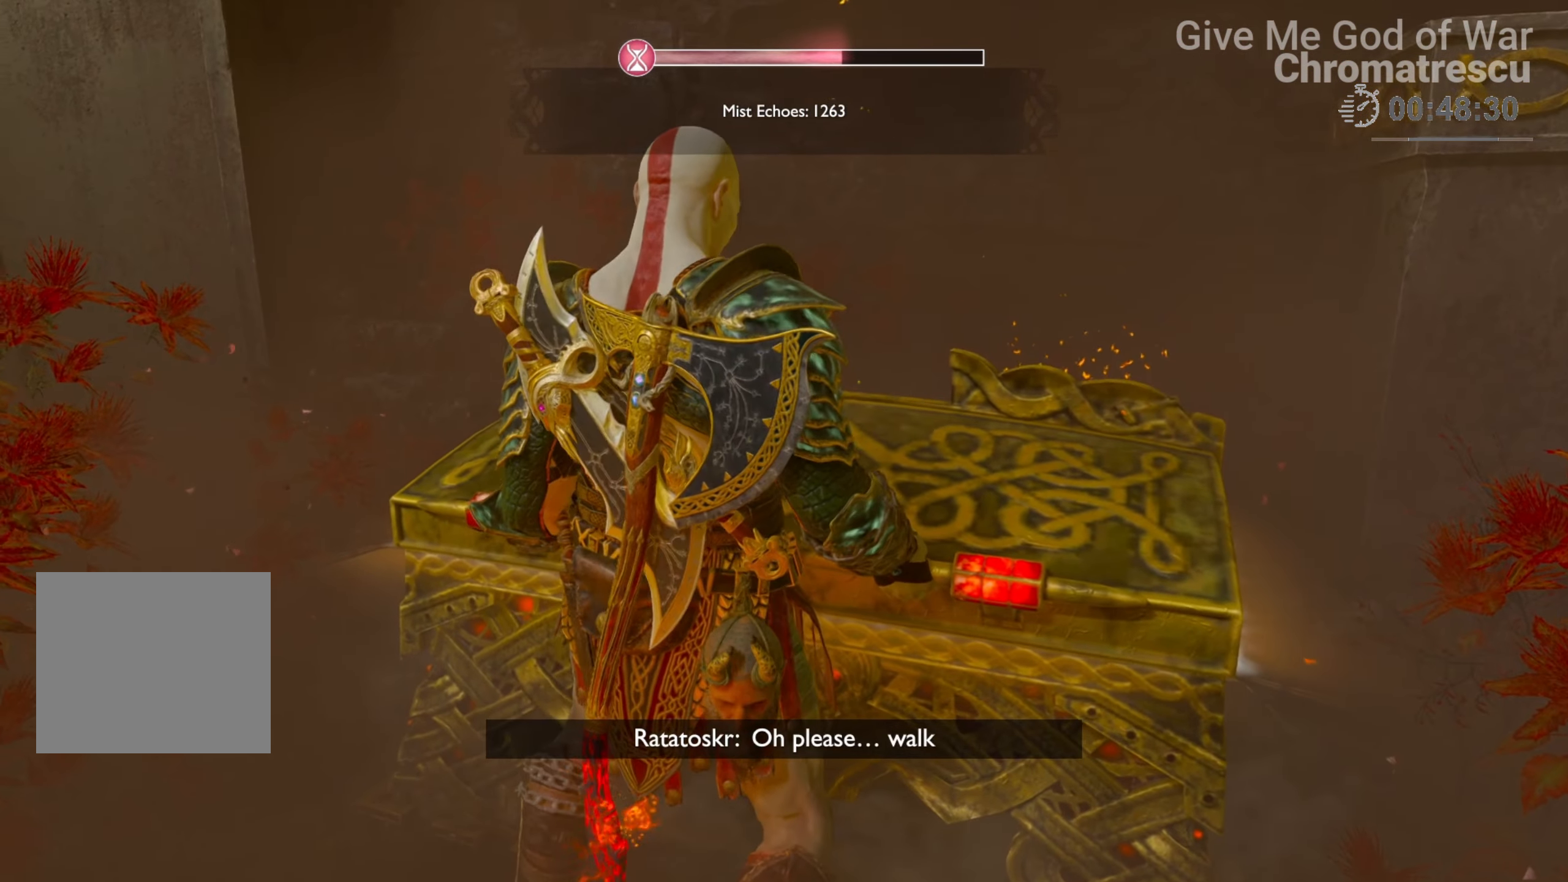
{"buttons": [], "left_stick": "center", "right_stick": "center", "events": [[356, "right_stick", "center"]]}
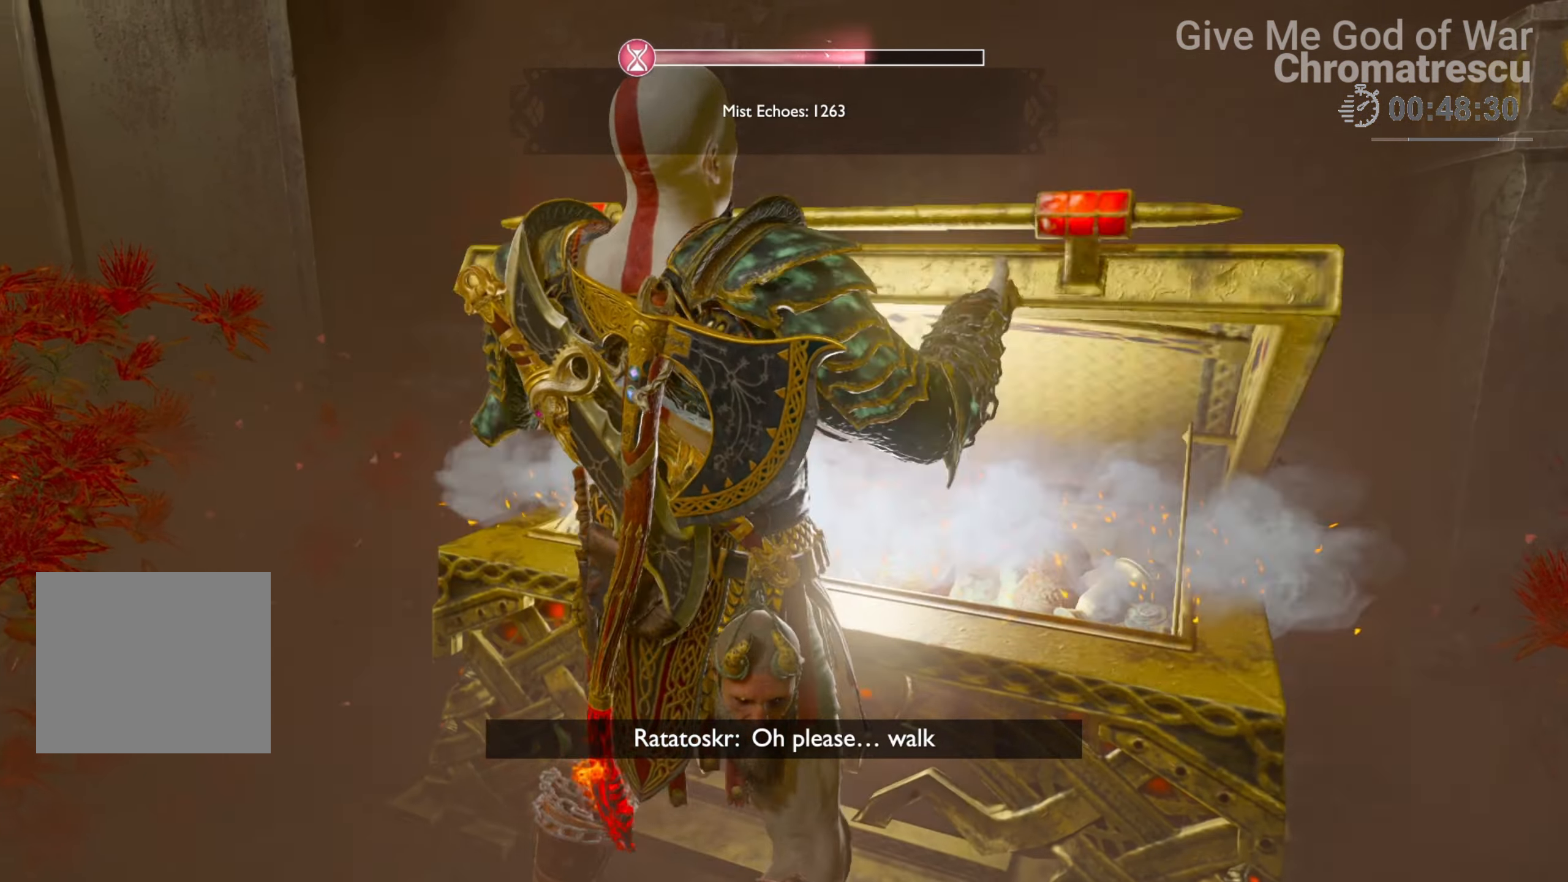
{"buttons": [], "left_stick": "center", "right_stick": "center", "events": [[102, "right_stick", "right"], [373, "right_stick", "center"]]}
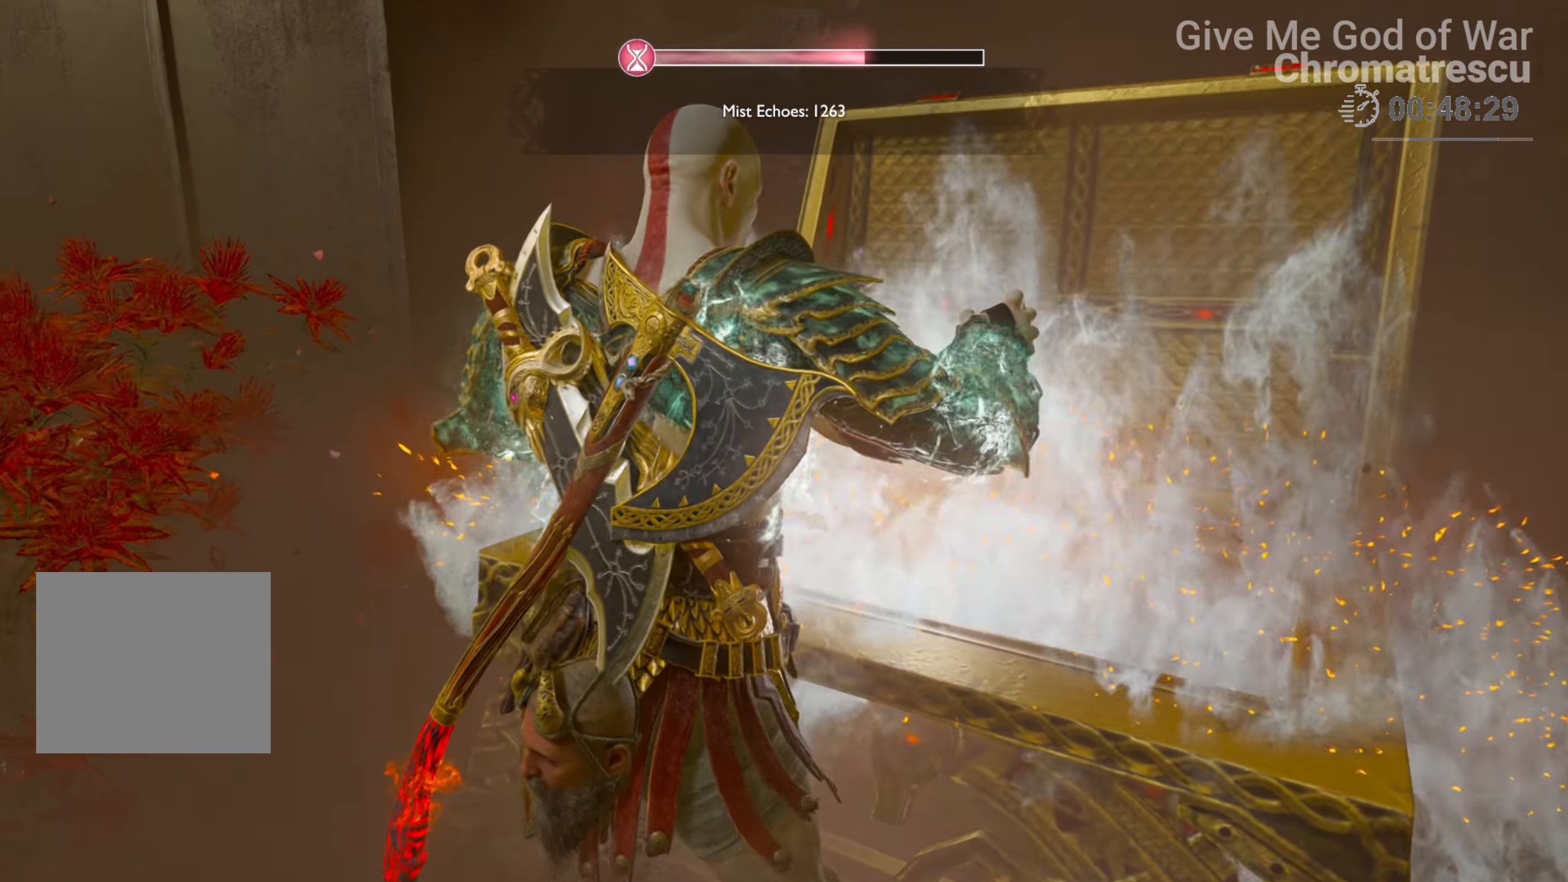
{"buttons": [], "left_stick": "center", "right_stick": "center", "events": []}
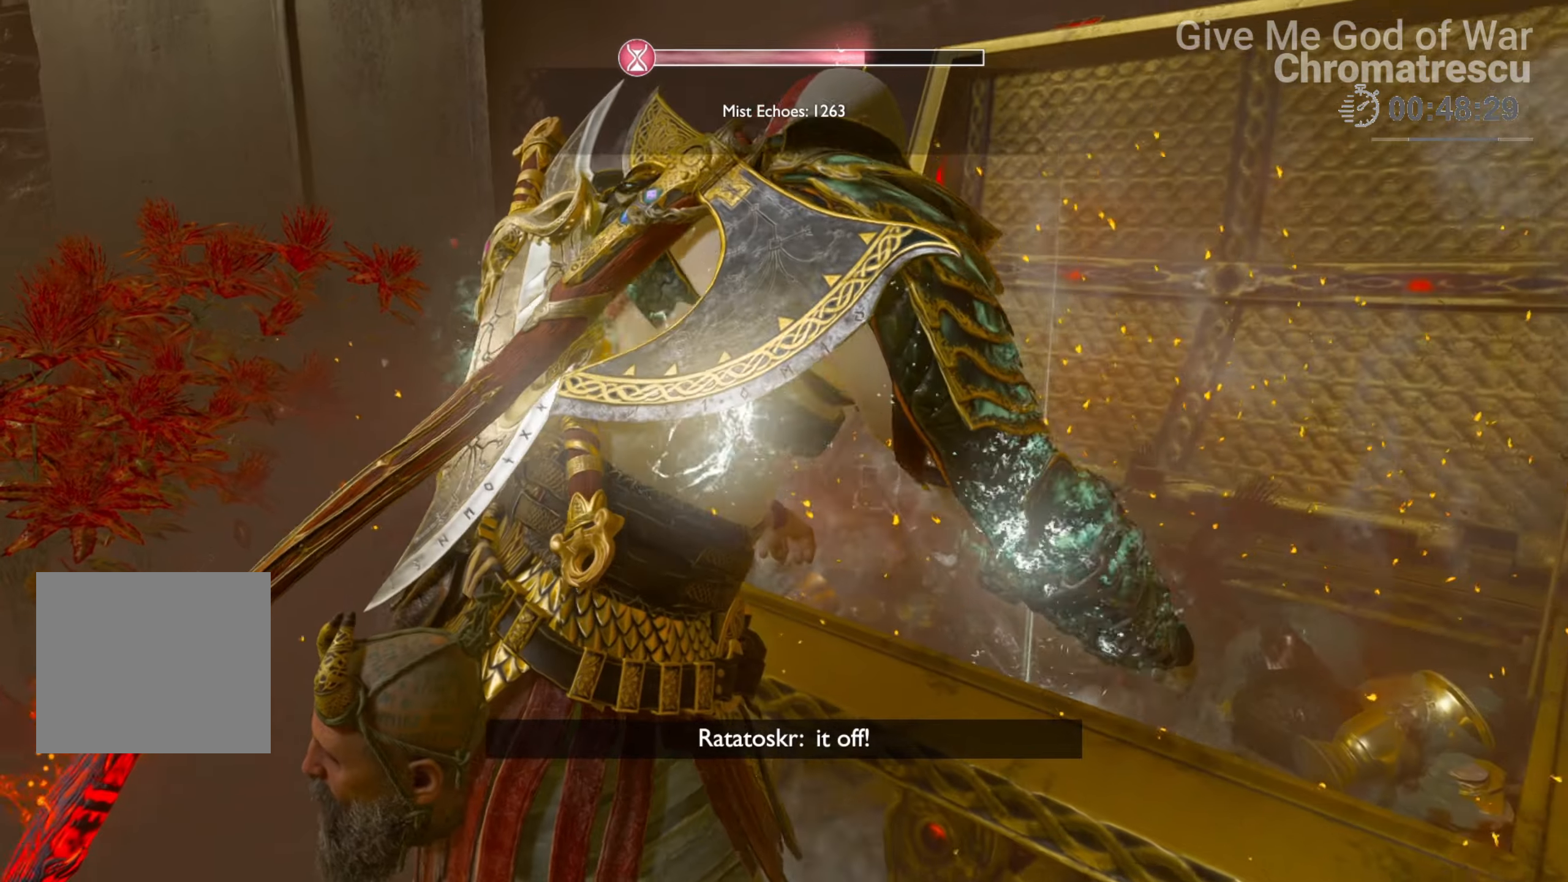
{"buttons": [], "left_stick": "center", "right_stick": "center", "events": []}
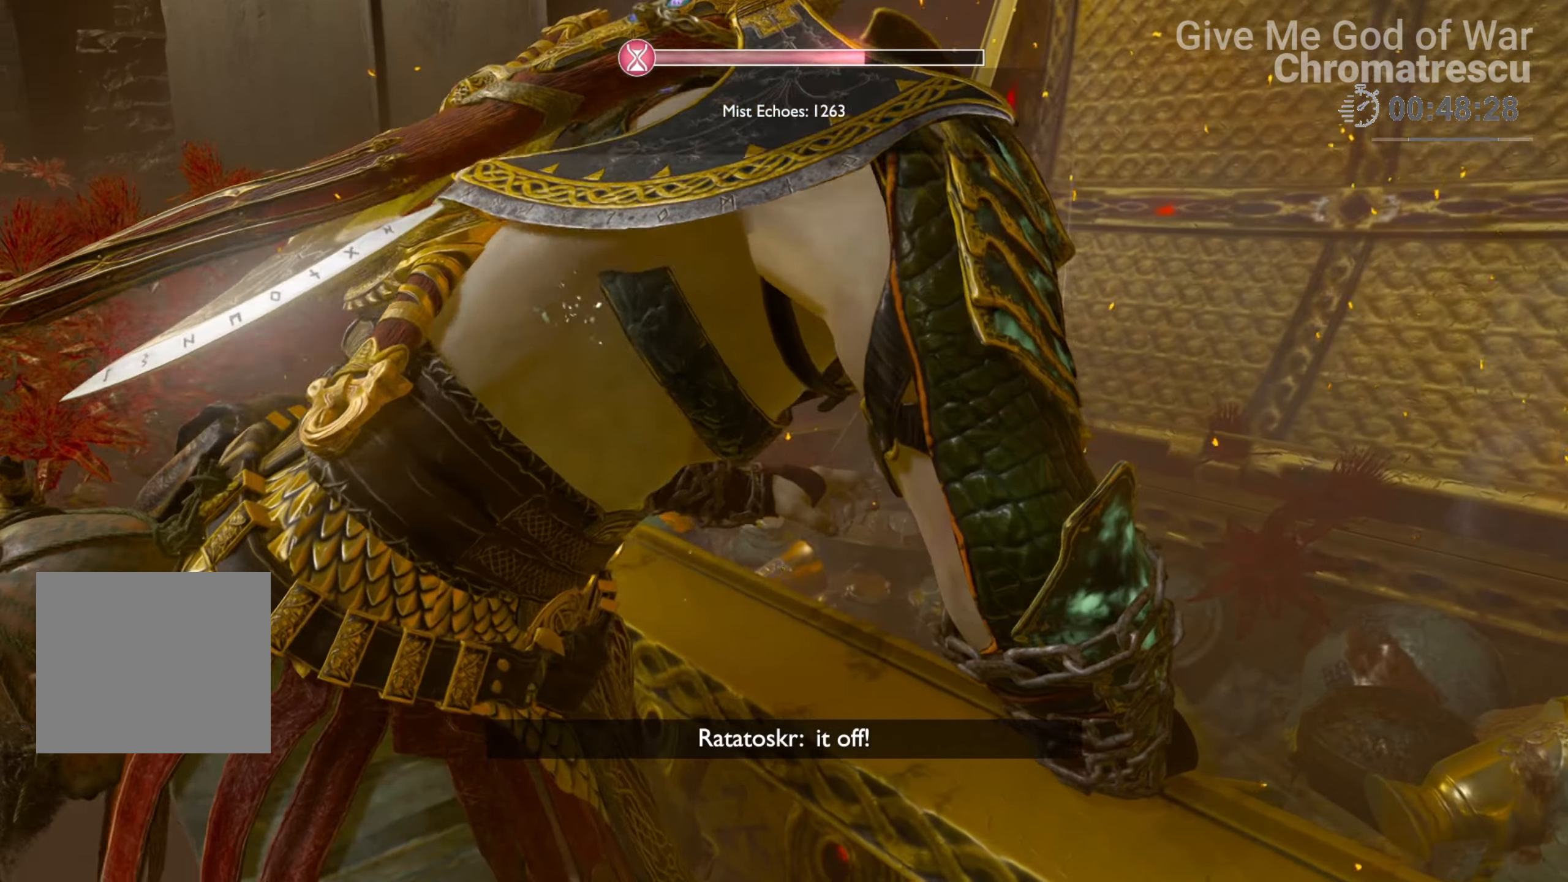
{"buttons": [], "left_stick": "down-left", "right_stick": "right", "events": [[187, "right_stick", "right"], [492, "left_stick", "down-left"]]}
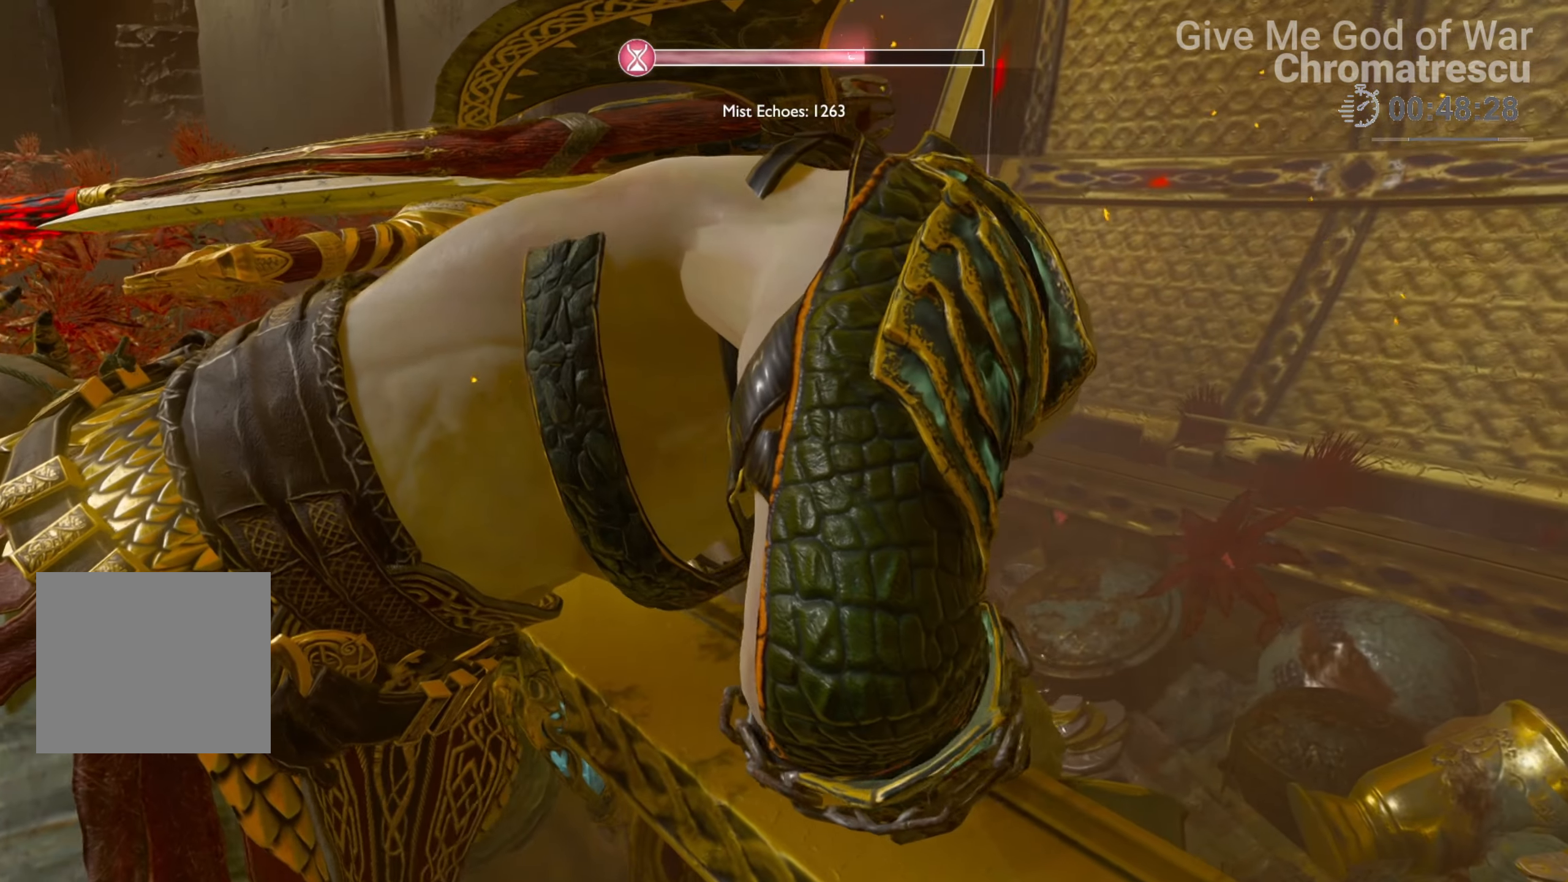
{"buttons": [], "left_stick": "down-left", "right_stick": "right", "events": []}
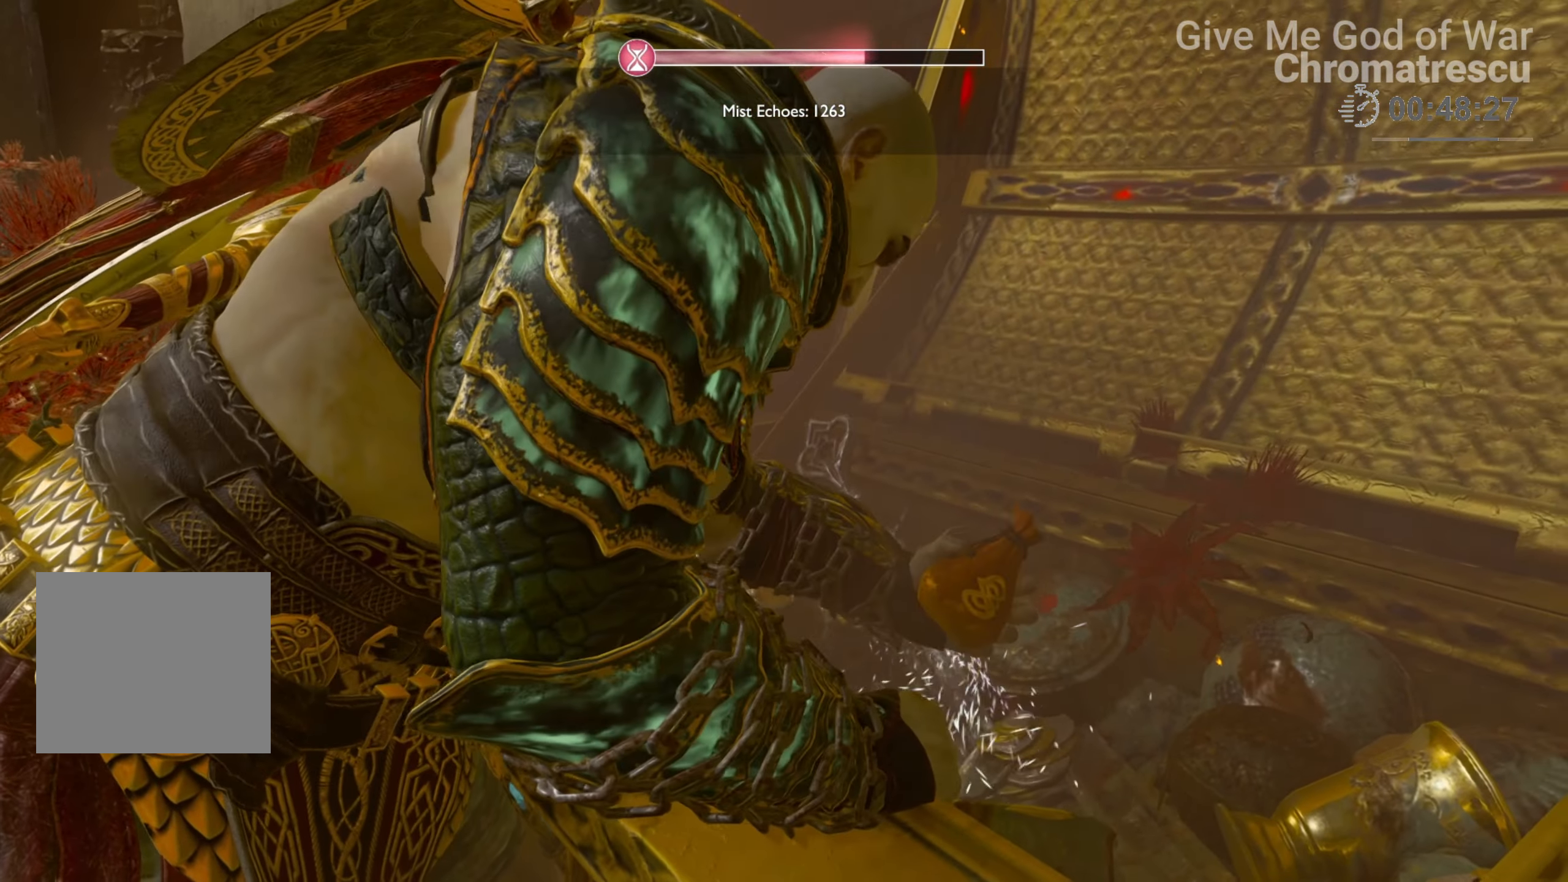
{"buttons": [], "left_stick": "center", "right_stick": "center", "events": [[356, "left_stick", "center"], [492, "right_stick", "center"]]}